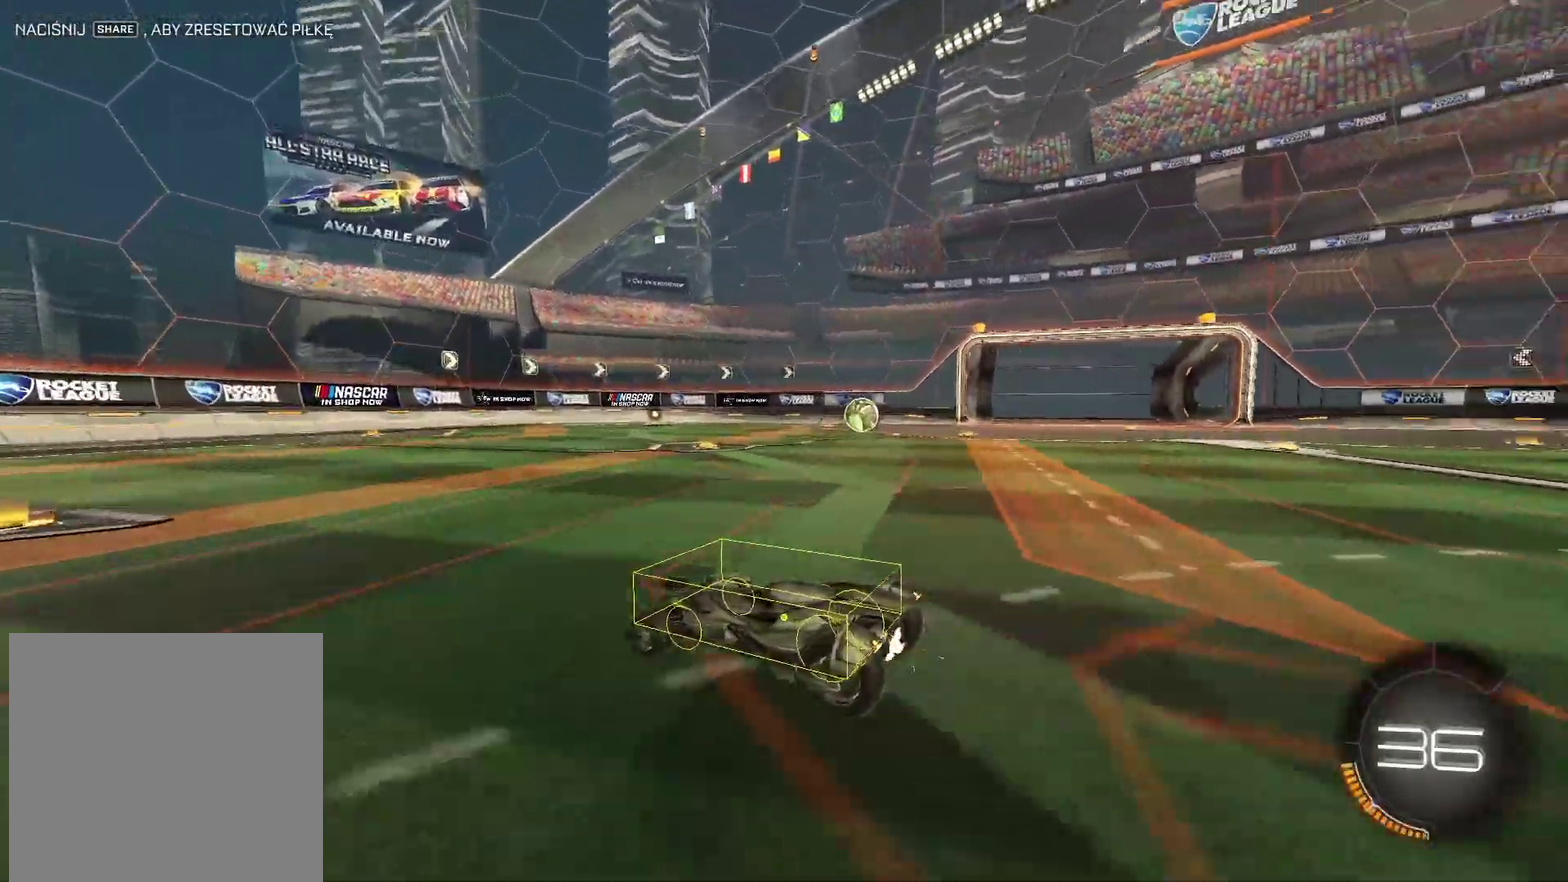
Gameplay with a controller (PlayStation layout); each line is a JSON object with the inputs held at the frame after it. "events" lists button and stick changes between this image and that frame as [ms after this image, input, new state], when the widget could be followed in between. Not read: L1 R1.
{"buttons": ["R2"], "left_stick": "center", "right_stick": "center", "events": [[33, "left_stick", "down-left"], [150, "R2", "down"], [217, "left_stick", "center"], [300, "right_stick", "up-left"], [483, "right_stick", "center"]]}
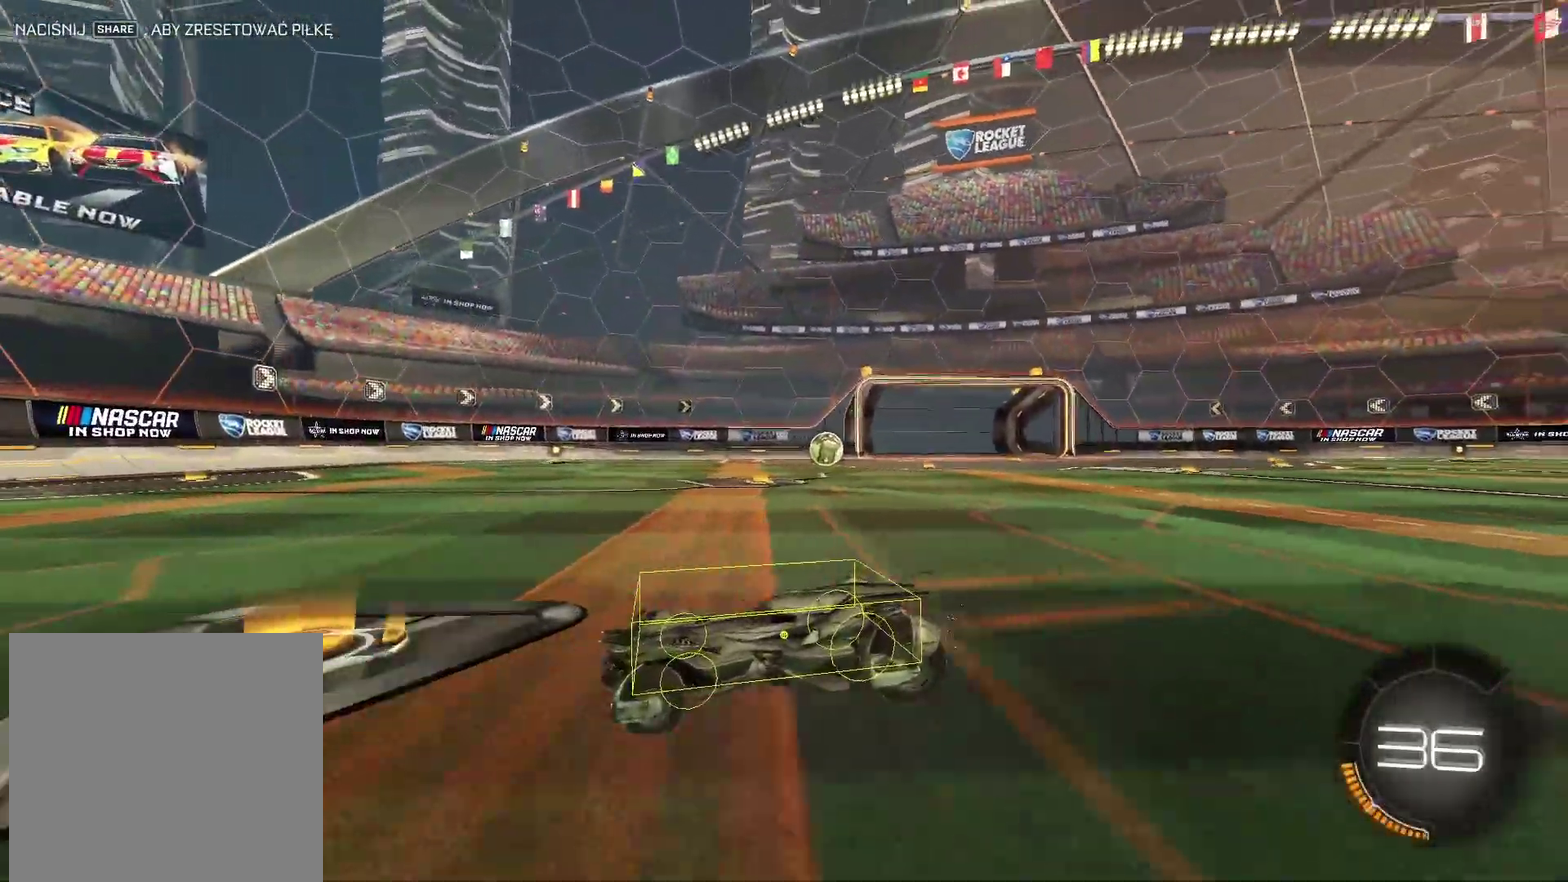
{"buttons": ["R2"], "left_stick": "center", "right_stick": "center", "events": []}
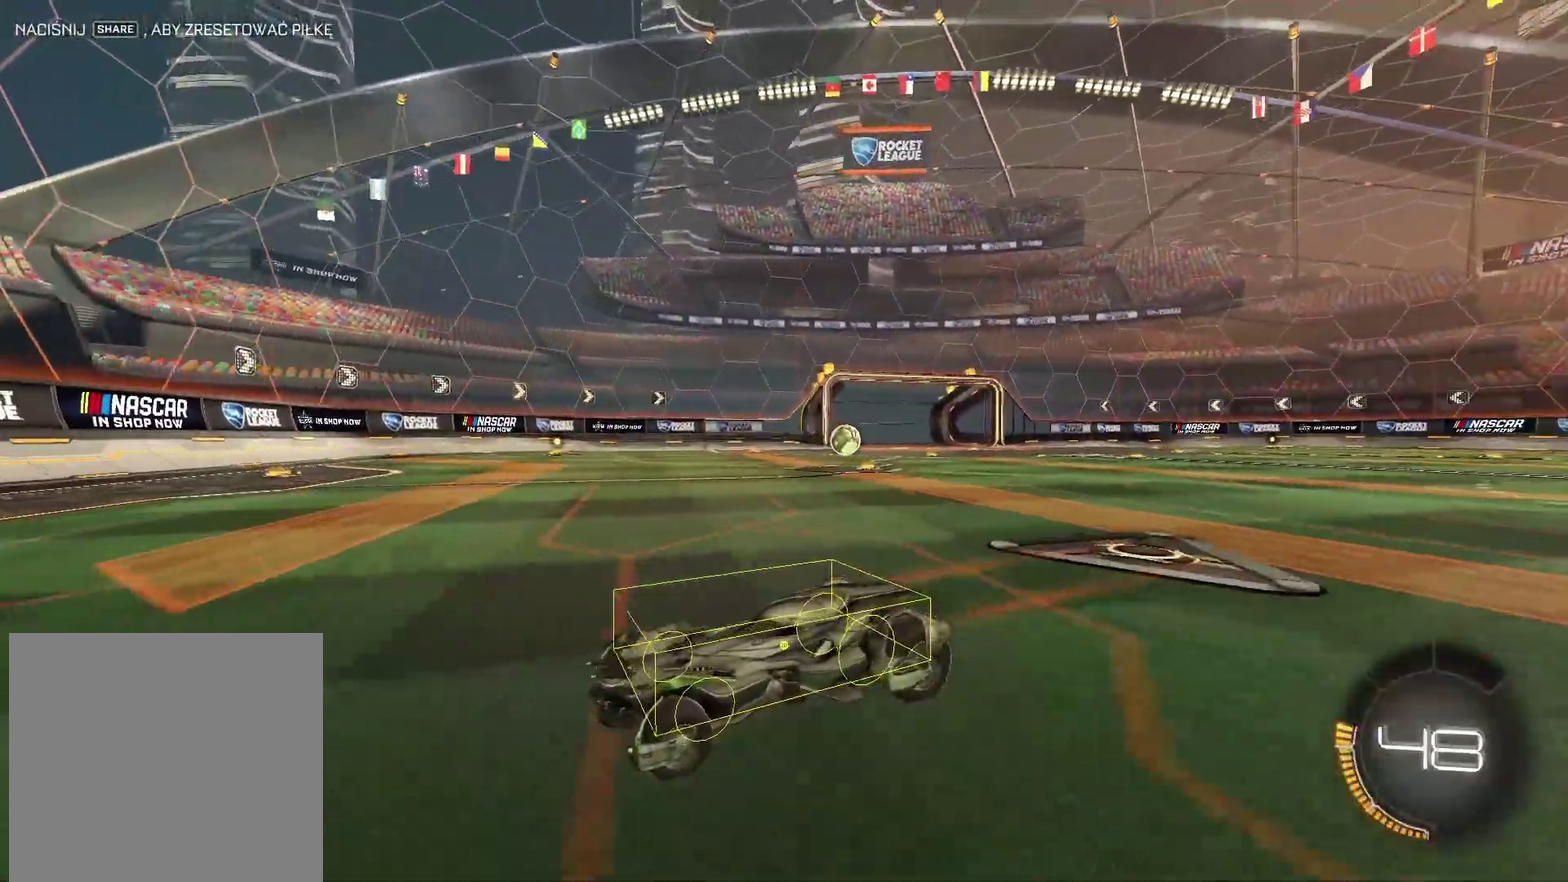
{"buttons": ["R2"], "left_stick": "left", "right_stick": "left", "events": [[33, "right_stick", "left"], [200, "left_stick", "left"]]}
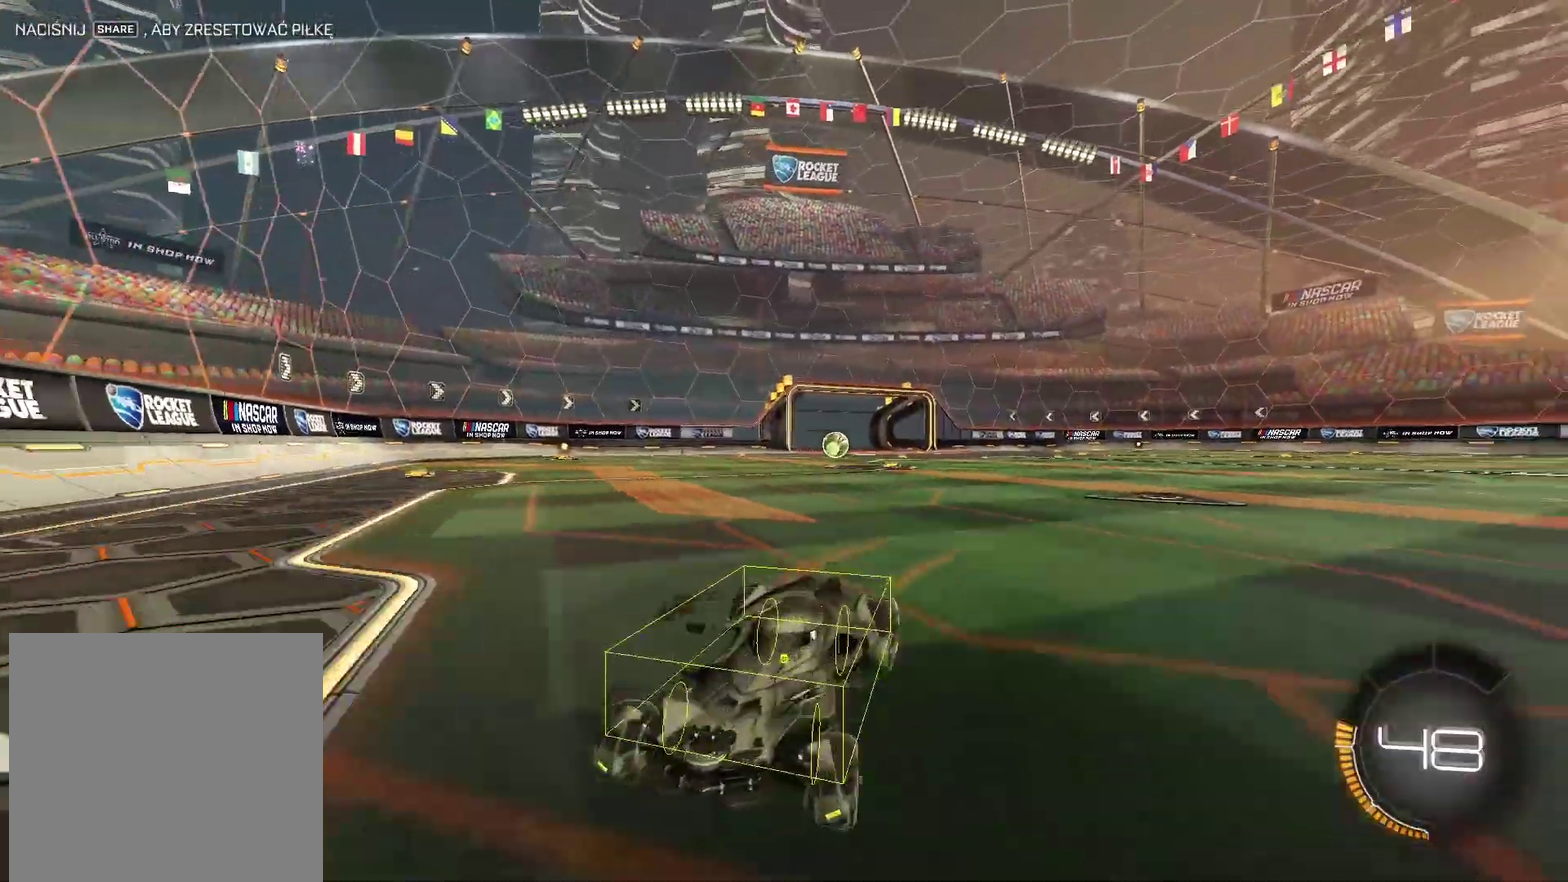
{"buttons": ["R2"], "left_stick": "center", "right_stick": "center", "events": [[217, "right_stick", "up"], [233, "left_stick", "center"], [483, "right_stick", "center"]]}
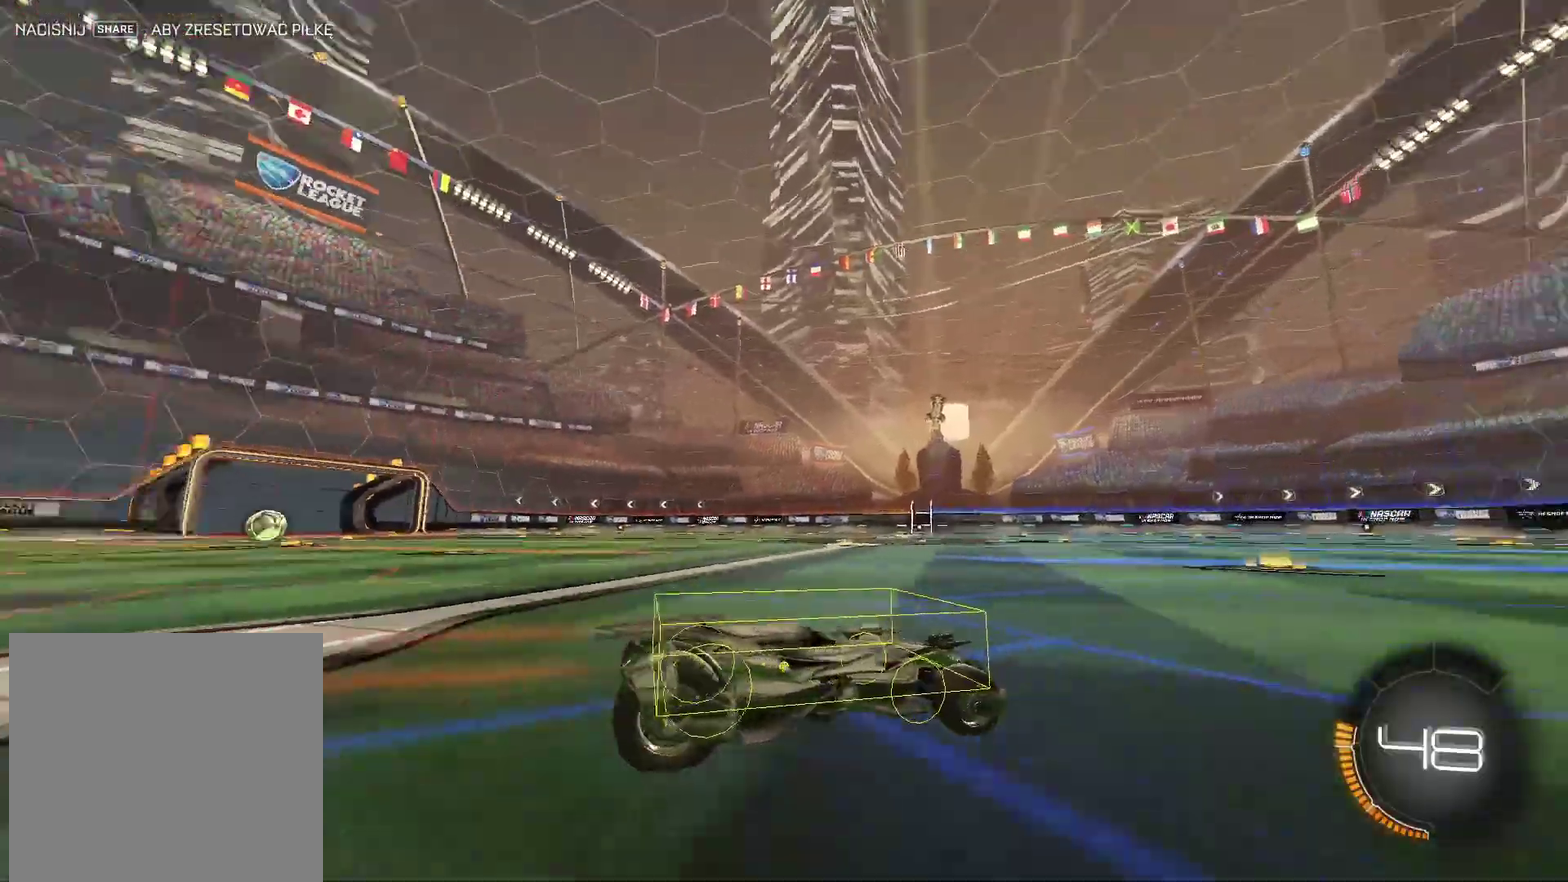
{"buttons": ["R2"], "left_stick": "left", "right_stick": "center", "events": [[100, "left_stick", "left"]]}
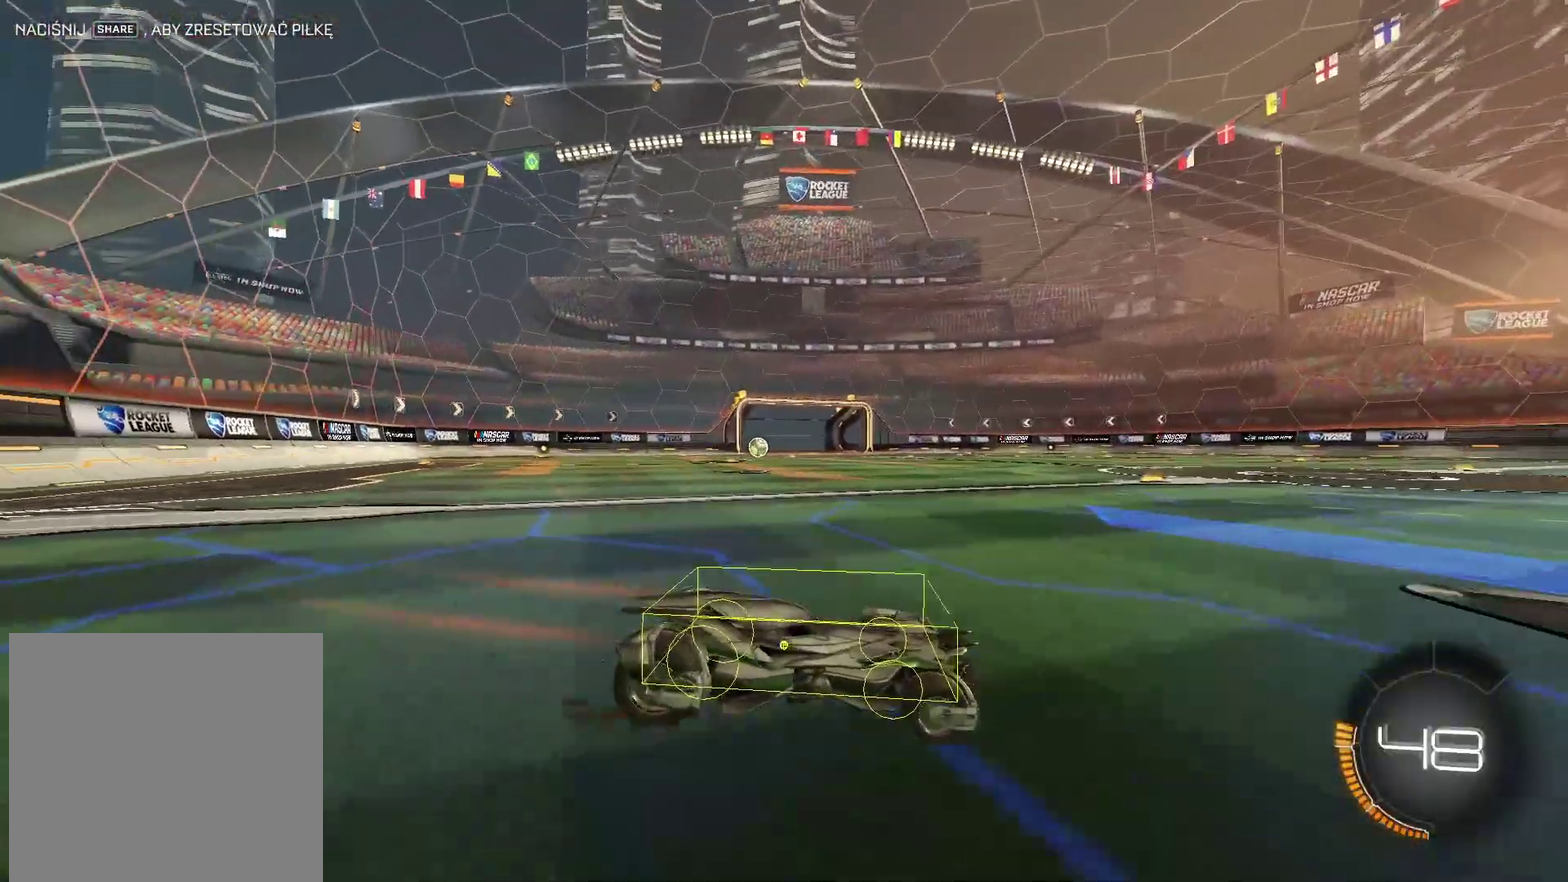
{"buttons": ["R2"], "left_stick": "center", "right_stick": "center", "events": [[300, "left_stick", "center"]]}
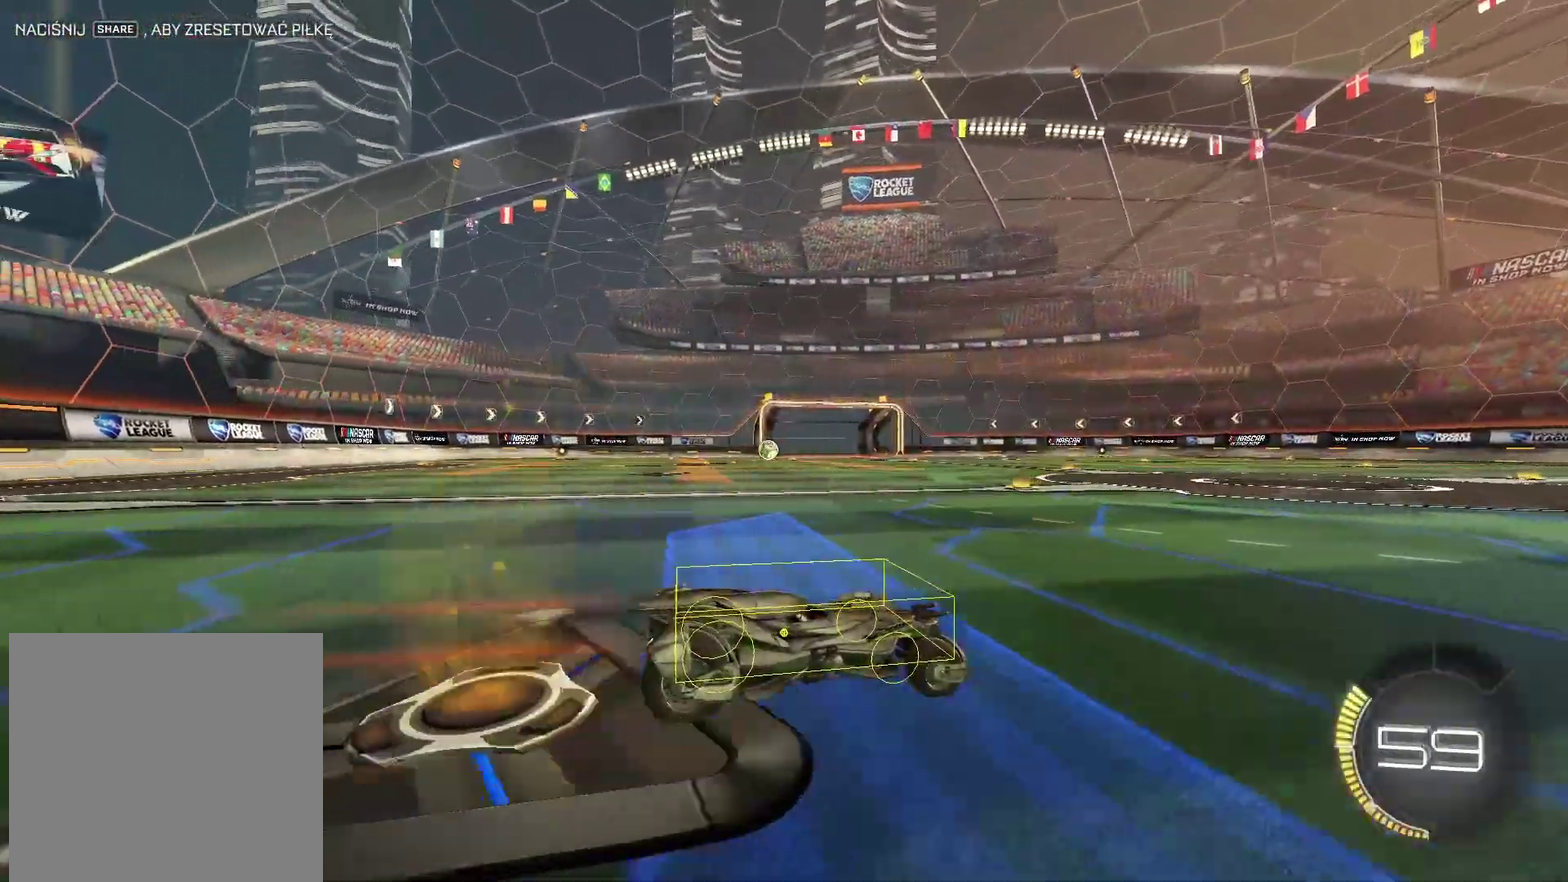
{"buttons": ["R2"], "left_stick": "center", "right_stick": "center", "events": []}
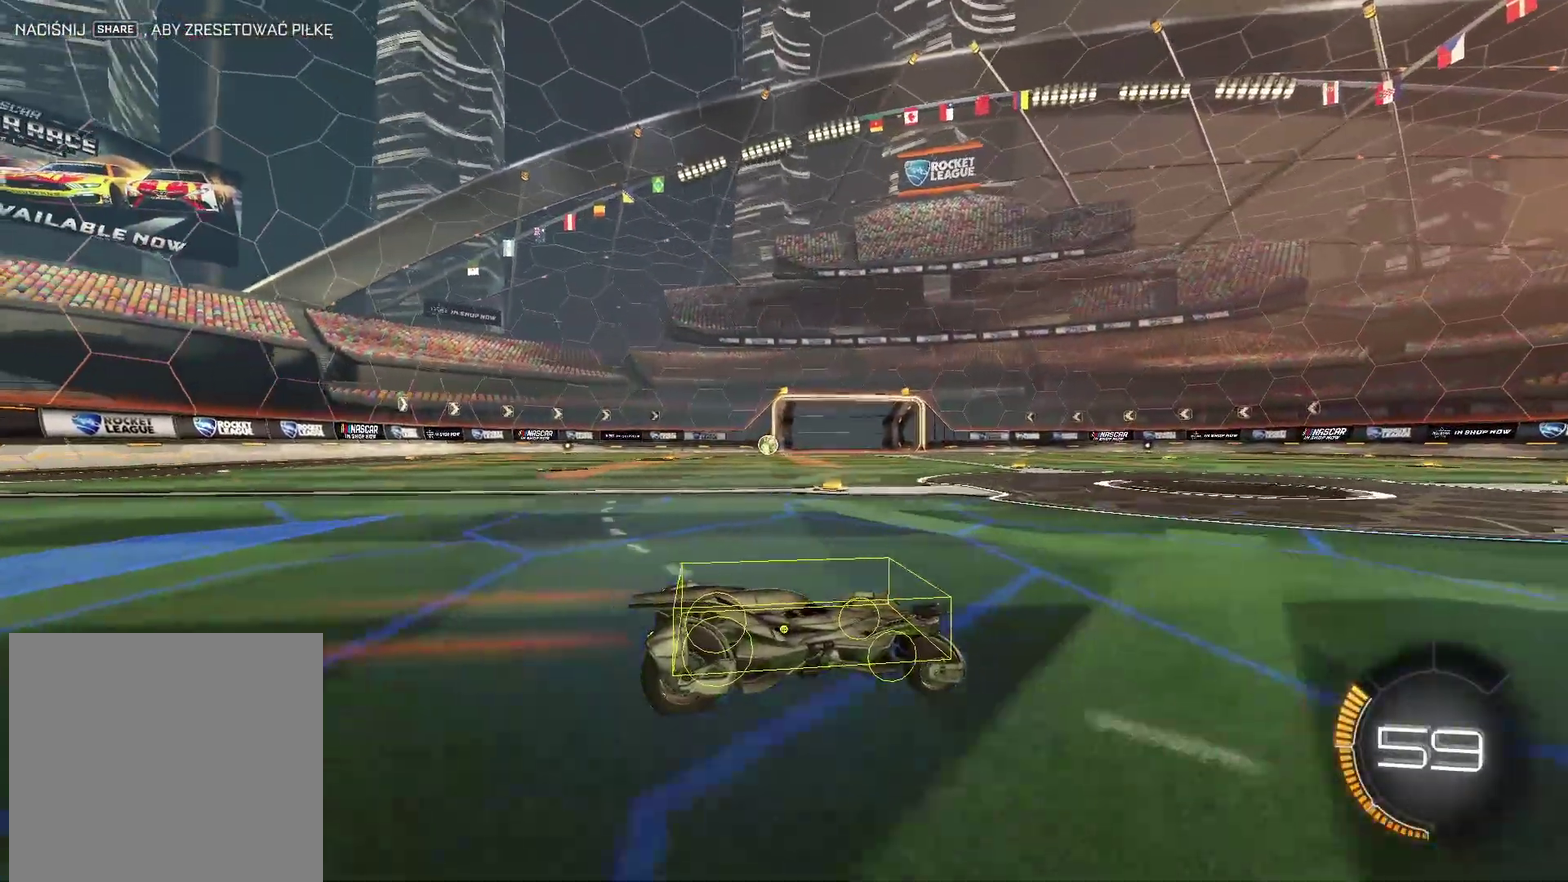
{"buttons": ["R2"], "left_stick": "center", "right_stick": "center", "events": []}
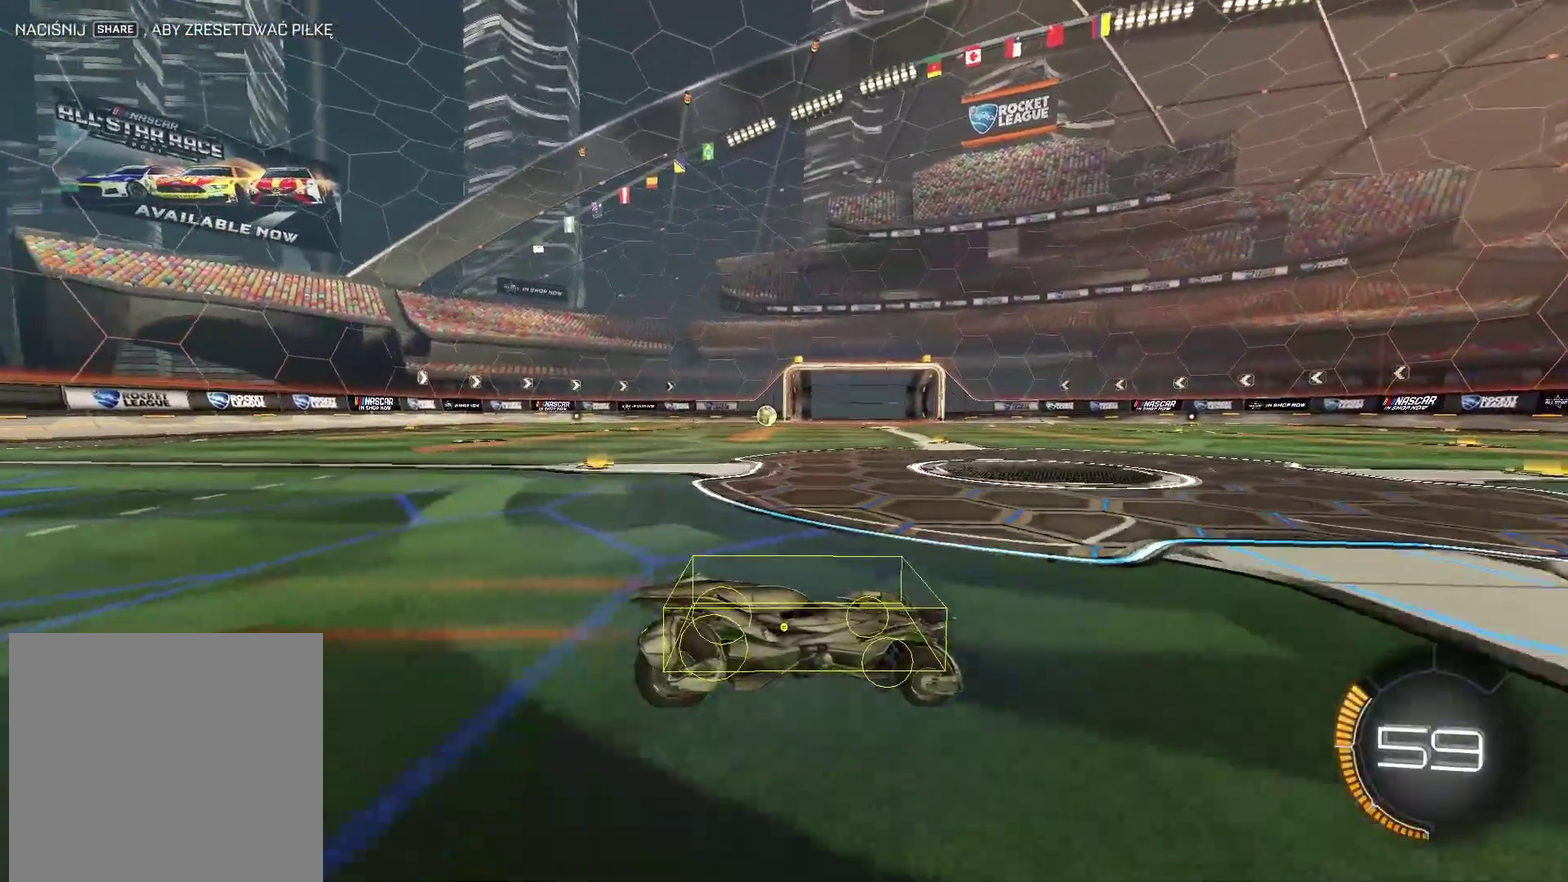
{"buttons": ["R2"], "left_stick": "center", "right_stick": "center", "events": []}
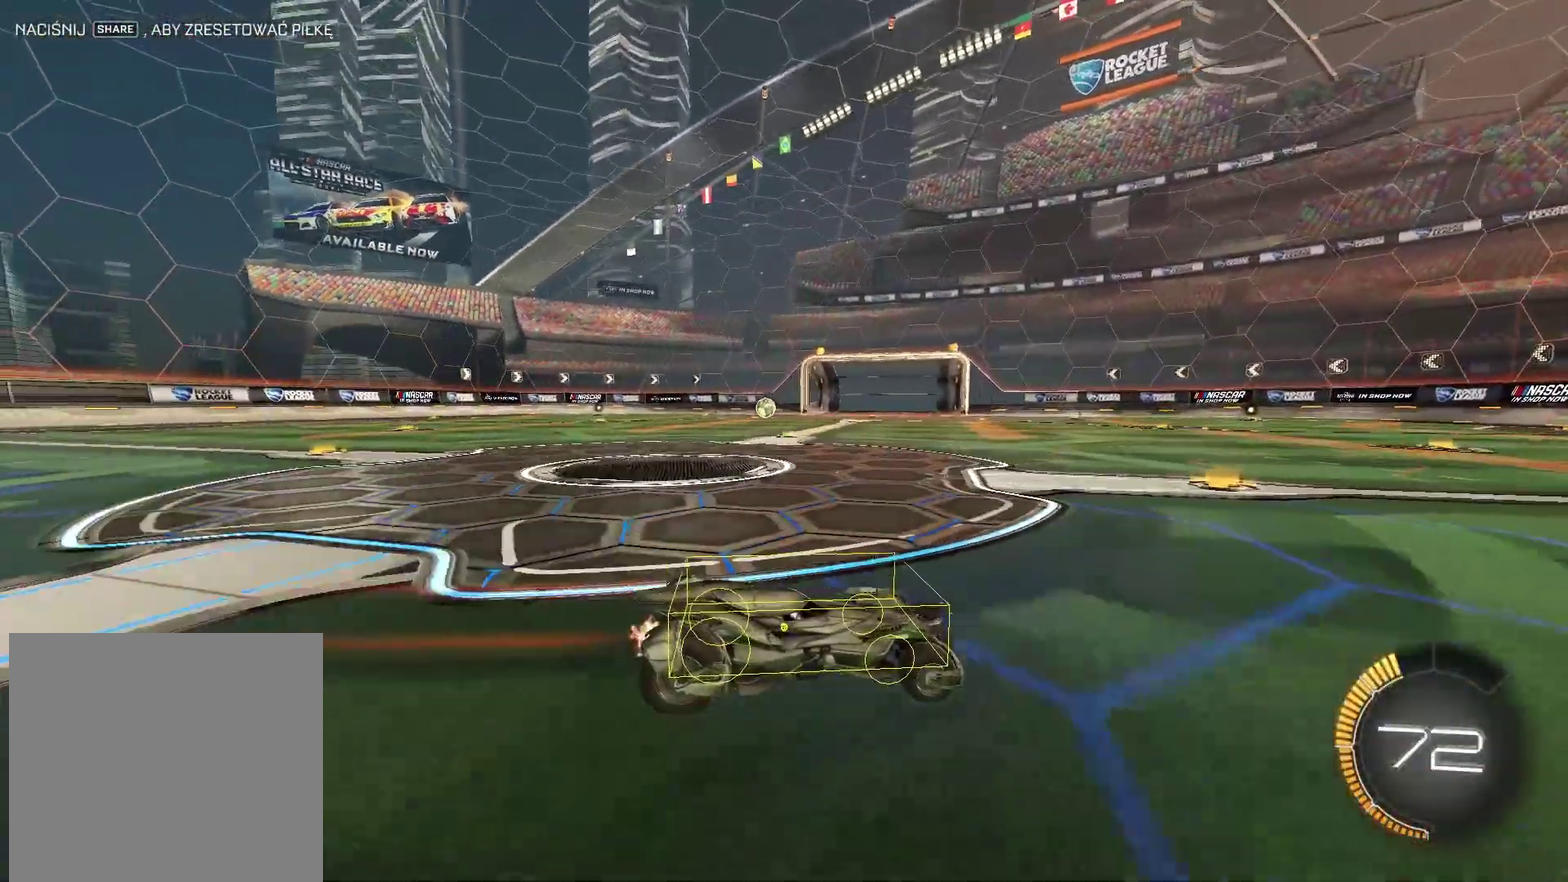
{"buttons": [], "left_stick": "center", "right_stick": "center", "events": [[367, "R2", "up"]]}
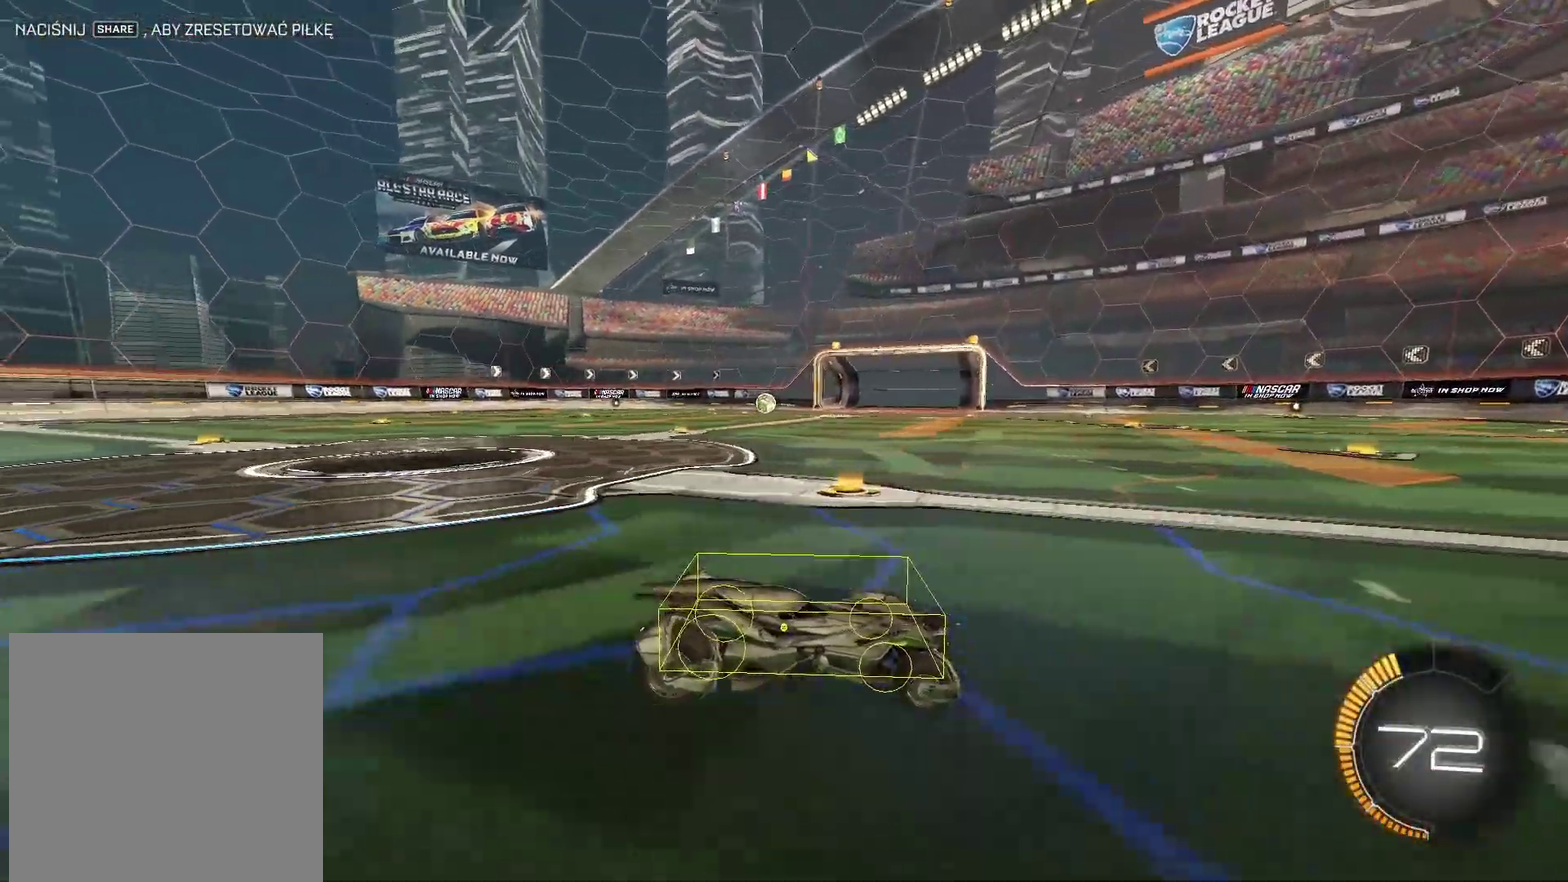
{"buttons": [], "left_stick": "center", "right_stick": "center", "events": []}
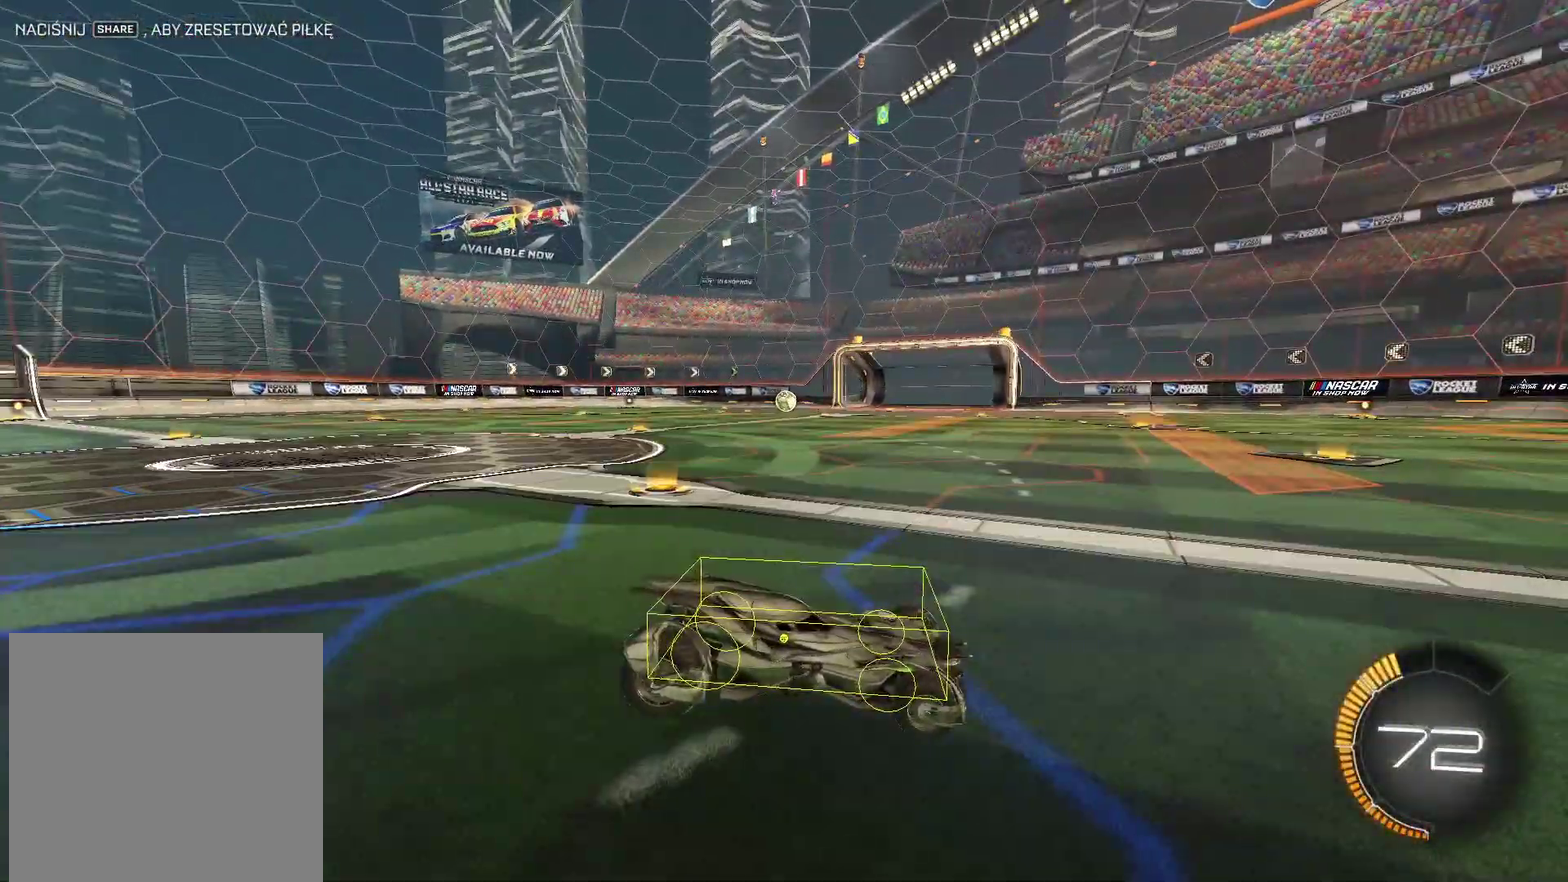
{"buttons": [], "left_stick": "center", "right_stick": "center", "events": []}
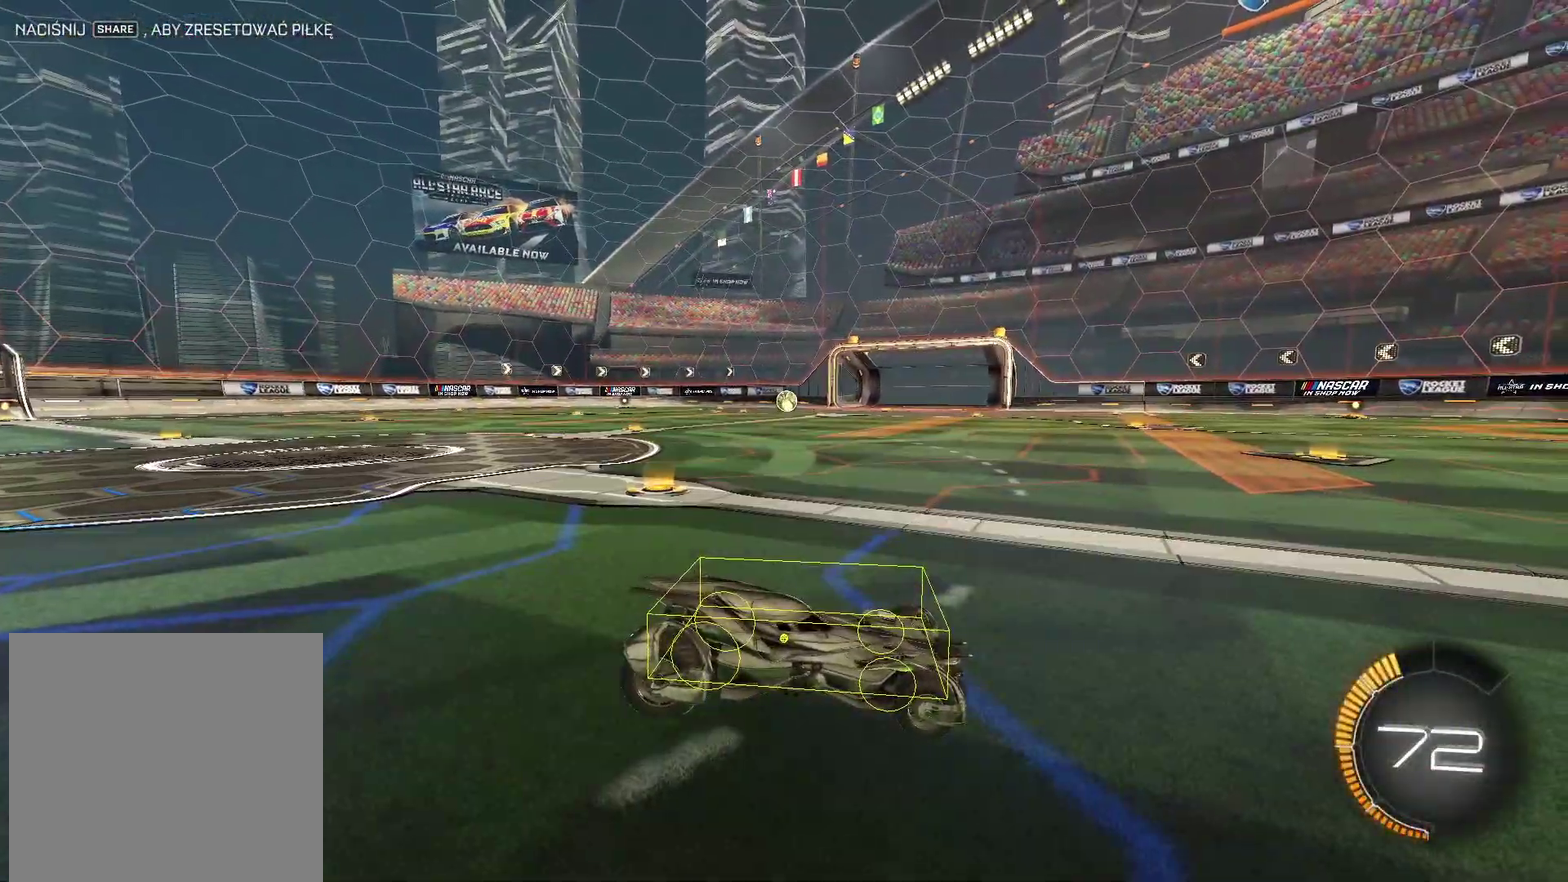
{"buttons": [], "left_stick": "center", "right_stick": "center", "events": [[100, "right_stick", "left"], [200, "right_stick", "center"]]}
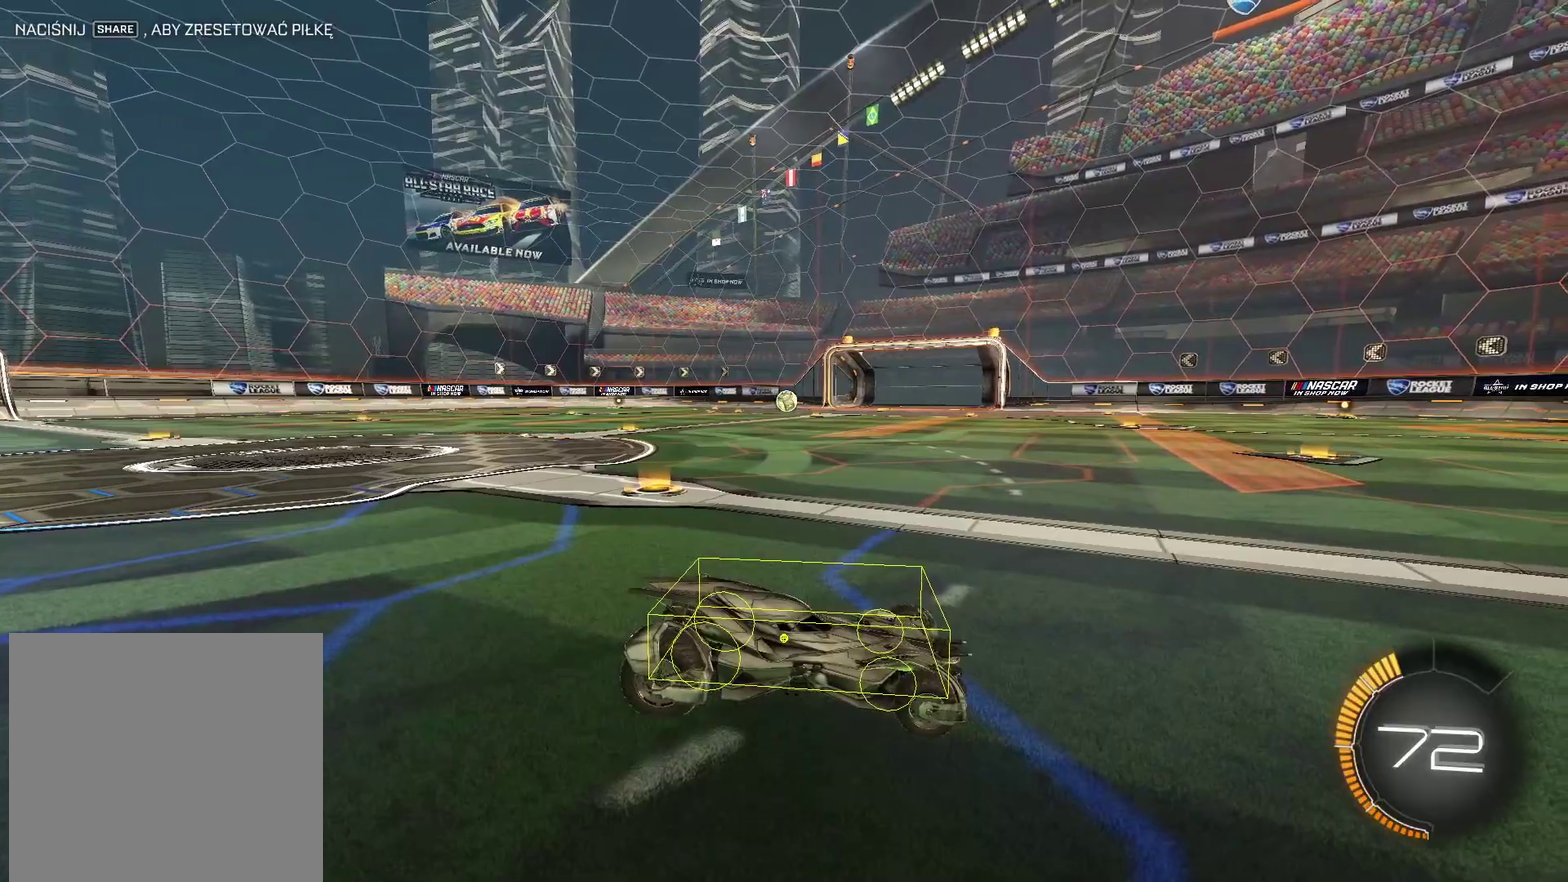
{"buttons": [], "left_stick": "center", "right_stick": "center", "events": []}
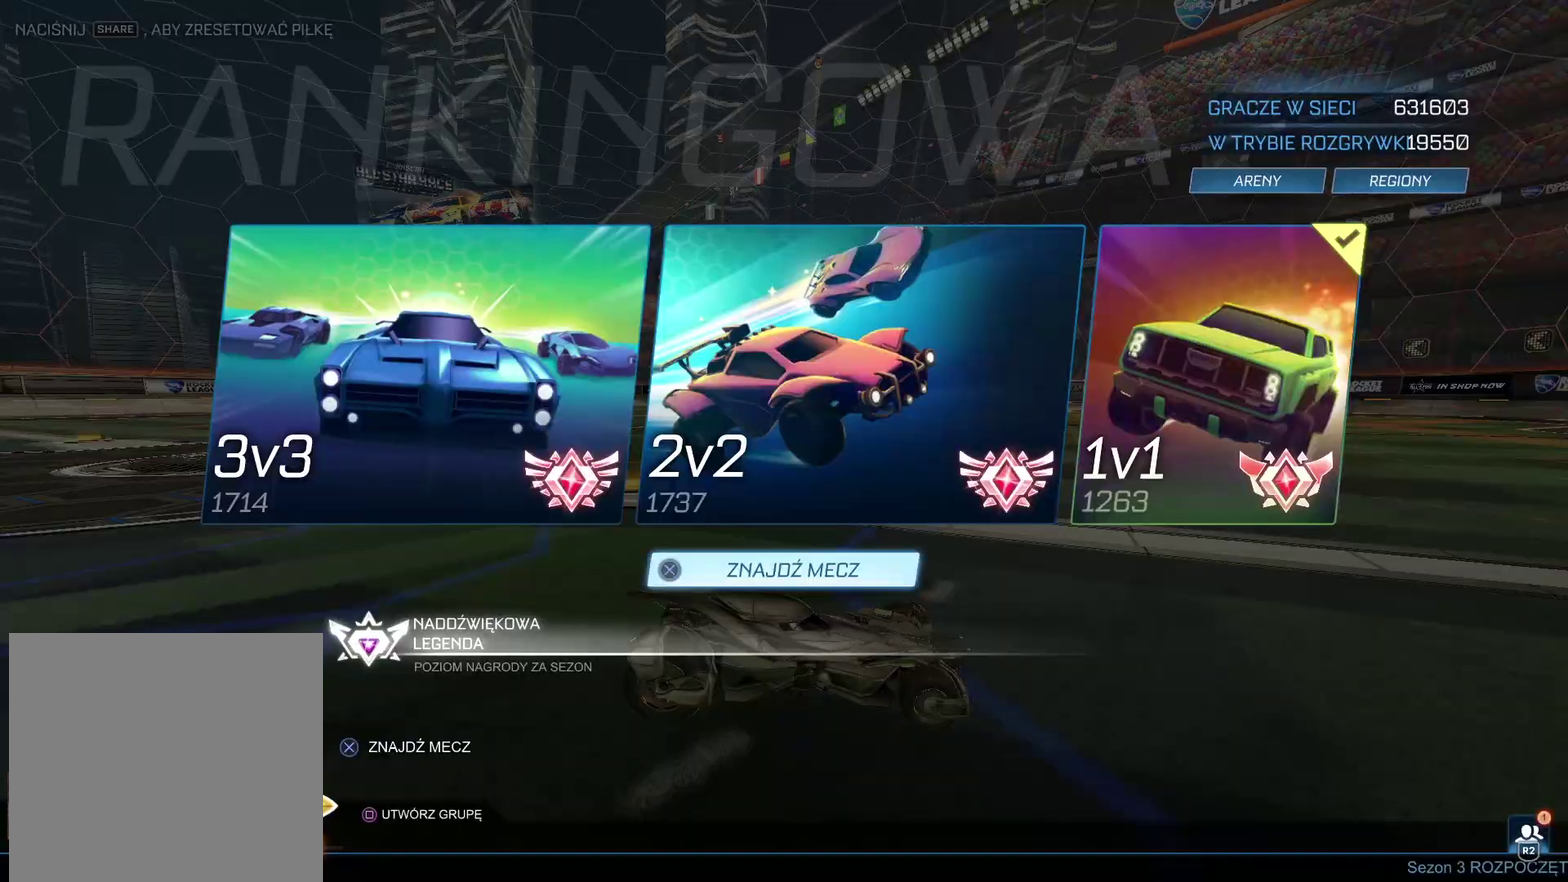
{"buttons": [], "left_stick": "center", "right_stick": "center", "events": [[67, "CROSS", "down"], [183, "CROSS", "up"], [417, "CIRCLE", "down"], [500, "CIRCLE", "up"]]}
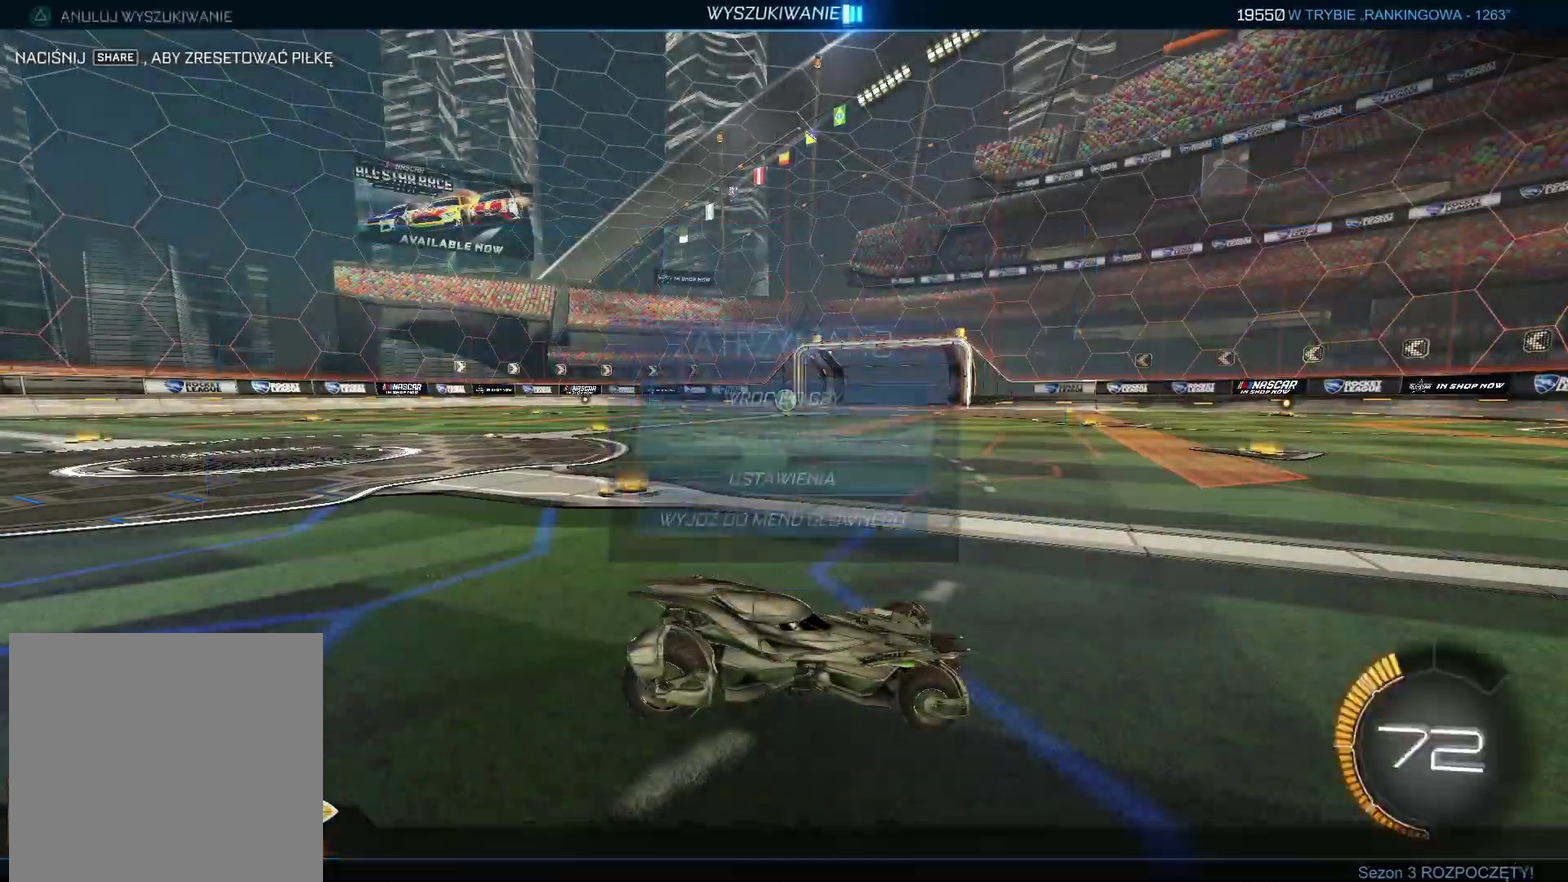
{"buttons": ["R2"], "left_stick": "left", "right_stick": "center", "events": [[117, "left_stick", "left"], [133, "R2", "down"]]}
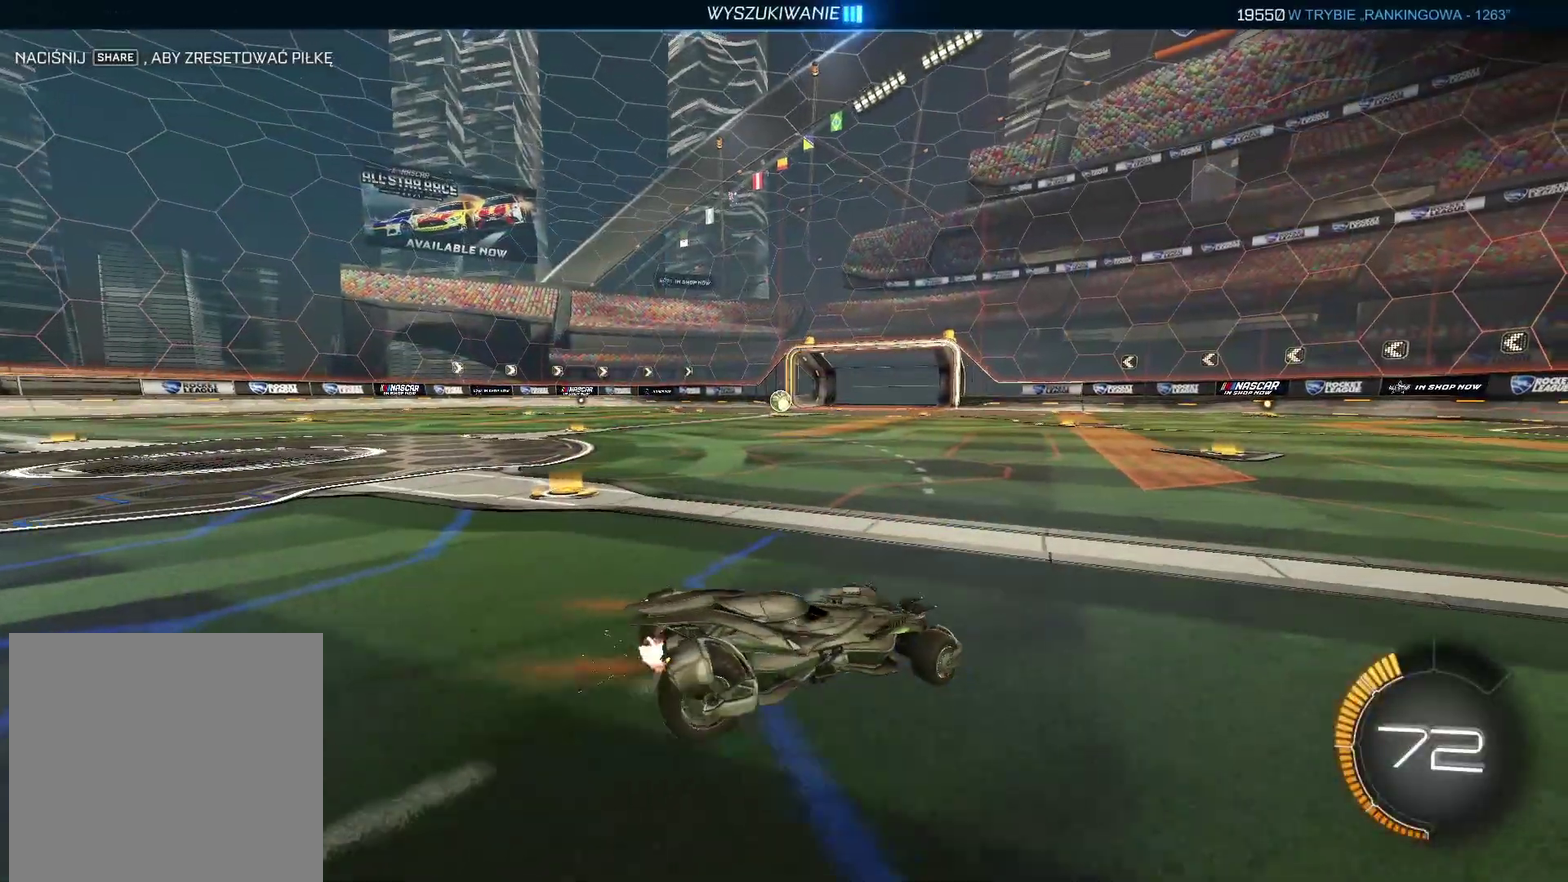
{"buttons": [], "left_stick": "center", "right_stick": "center", "events": [[17, "CIRCLE", "down"], [283, "left_stick", "up"], [367, "CIRCLE", "up"], [367, "R2", "up"], [383, "left_stick", "center"]]}
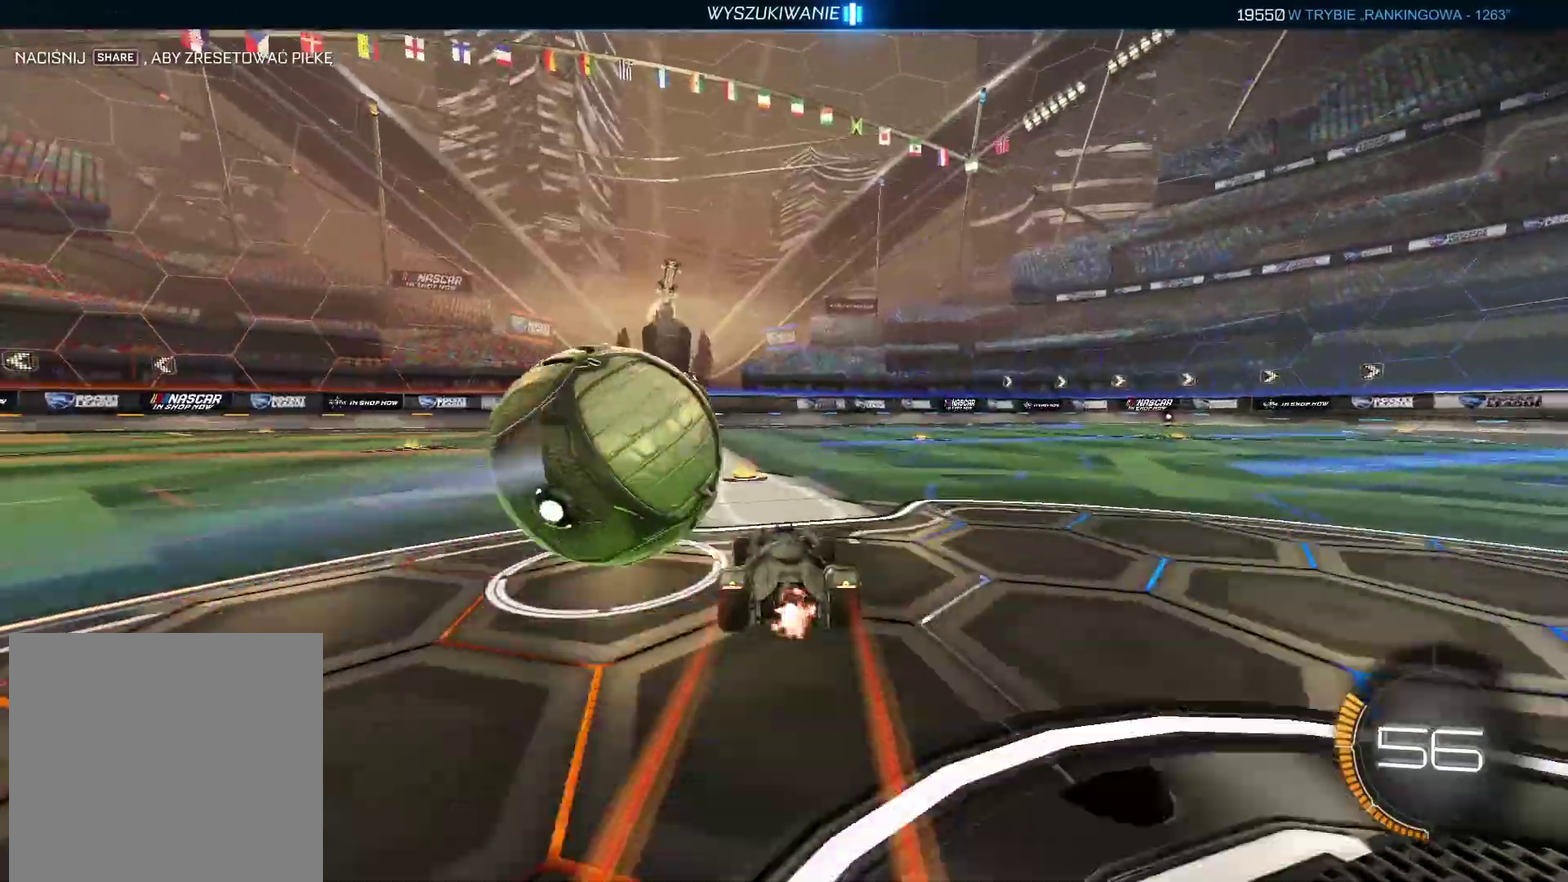
{"buttons": ["CIRCLE", "R2"], "left_stick": "center", "right_stick": "center", "events": [[200, "R2", "down"], [283, "CIRCLE", "down"], [400, "left_stick", "down-left"], [450, "left_stick", "center"]]}
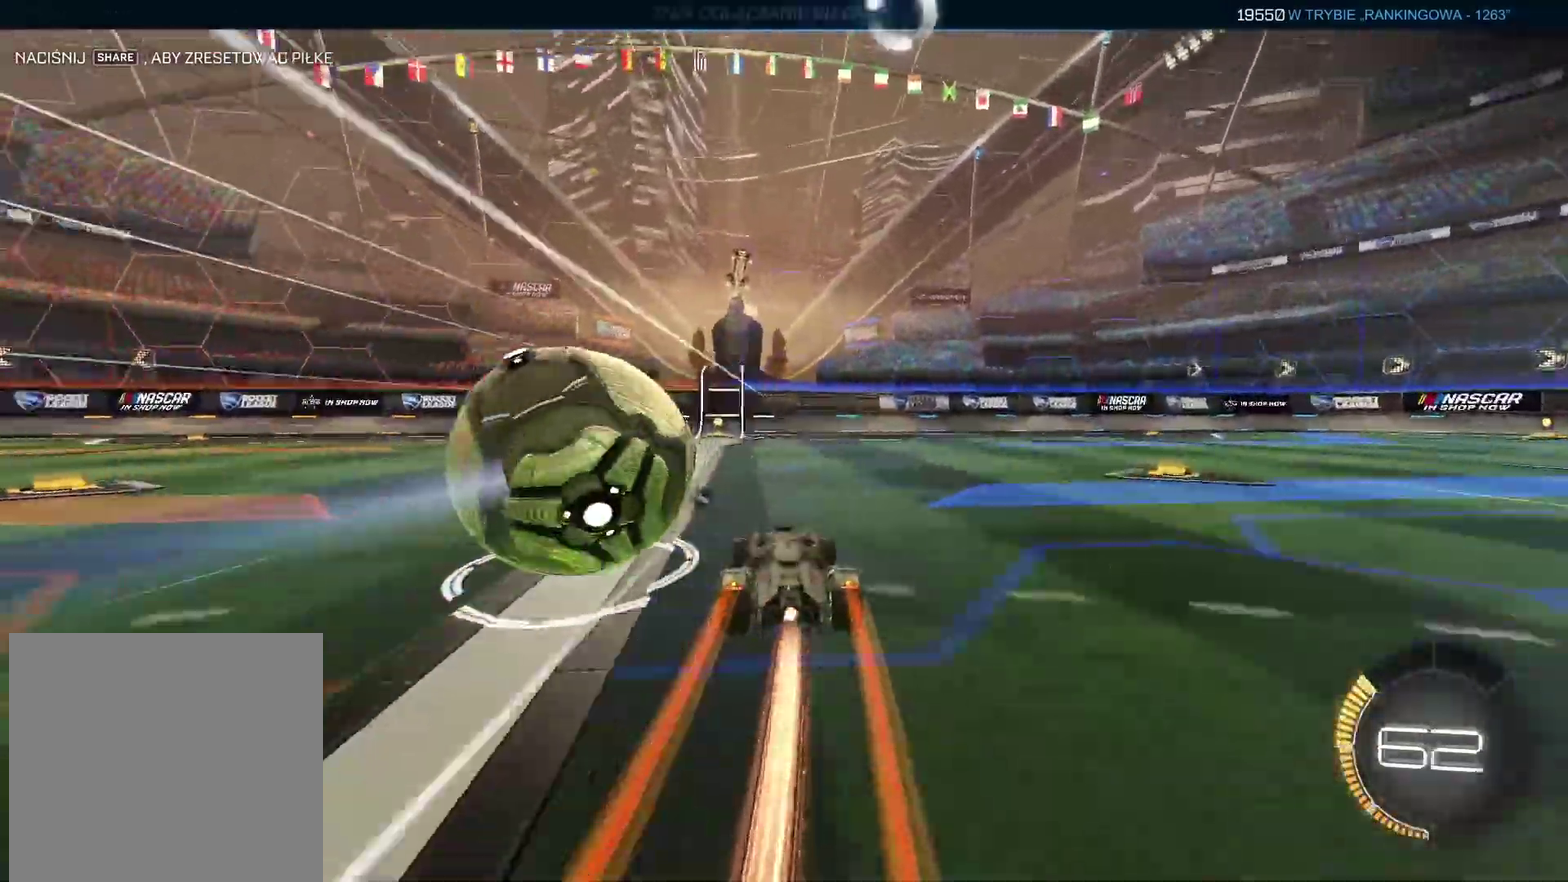
{"buttons": [], "left_stick": "center", "right_stick": "center", "events": [[17, "CIRCLE", "up"], [50, "R2", "up"], [50, "left_stick", "left"], [117, "left_stick", "center"]]}
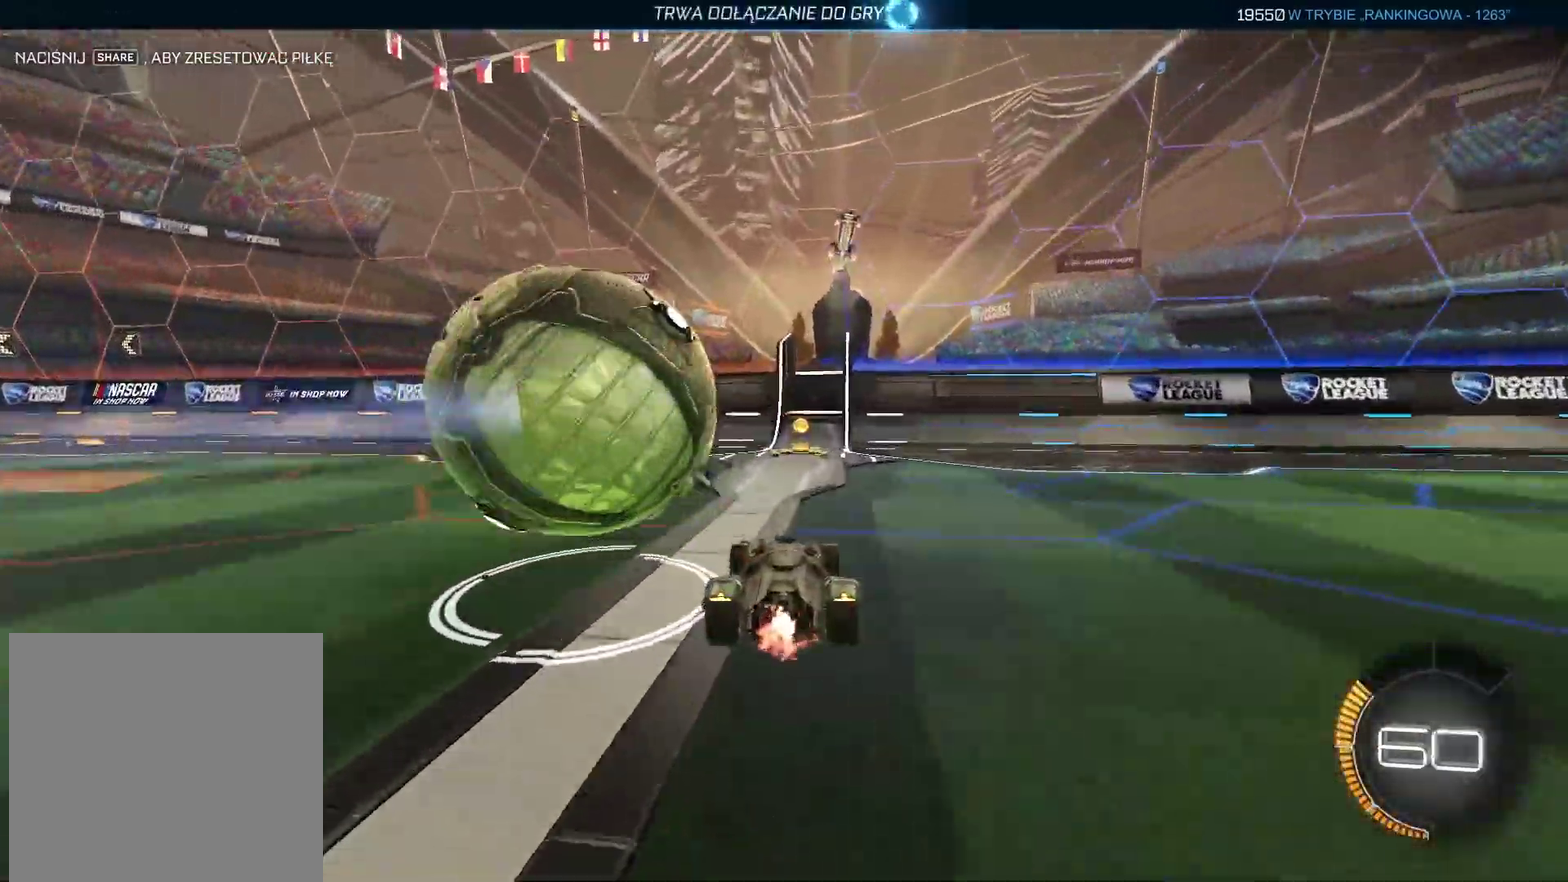
{"buttons": ["R2"], "left_stick": "center", "right_stick": "center", "events": [[67, "TRIANGLE", "down"], [167, "TRIANGLE", "up"], [350, "R2", "down"]]}
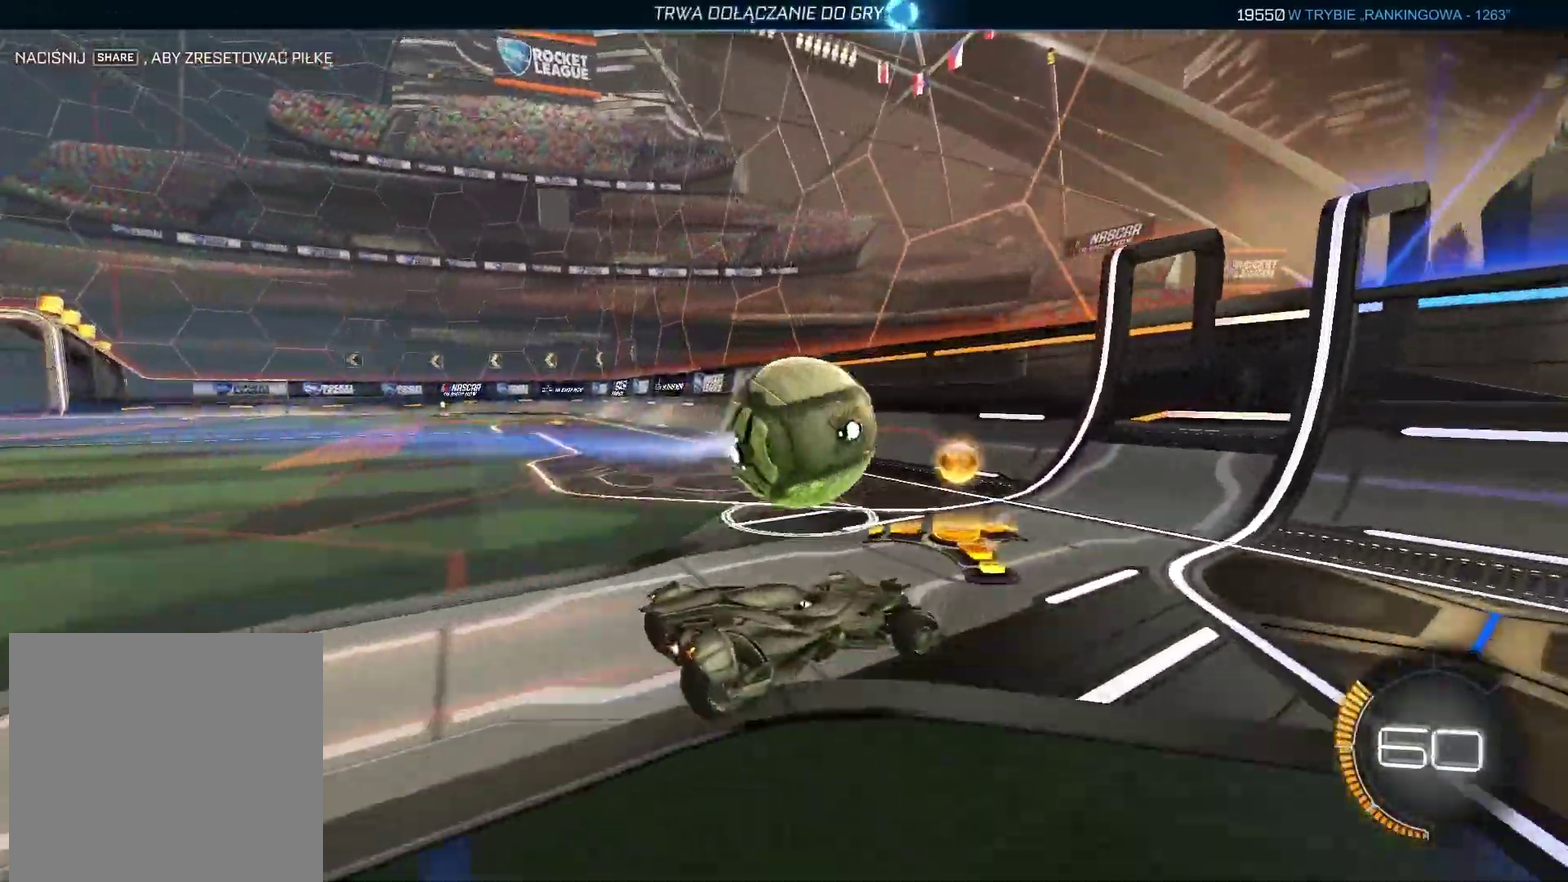
{"buttons": ["CIRCLE", "R2"], "left_stick": "center", "right_stick": "center", "events": [[150, "left_stick", "left"], [350, "left_stick", "center"], [467, "CIRCLE", "down"]]}
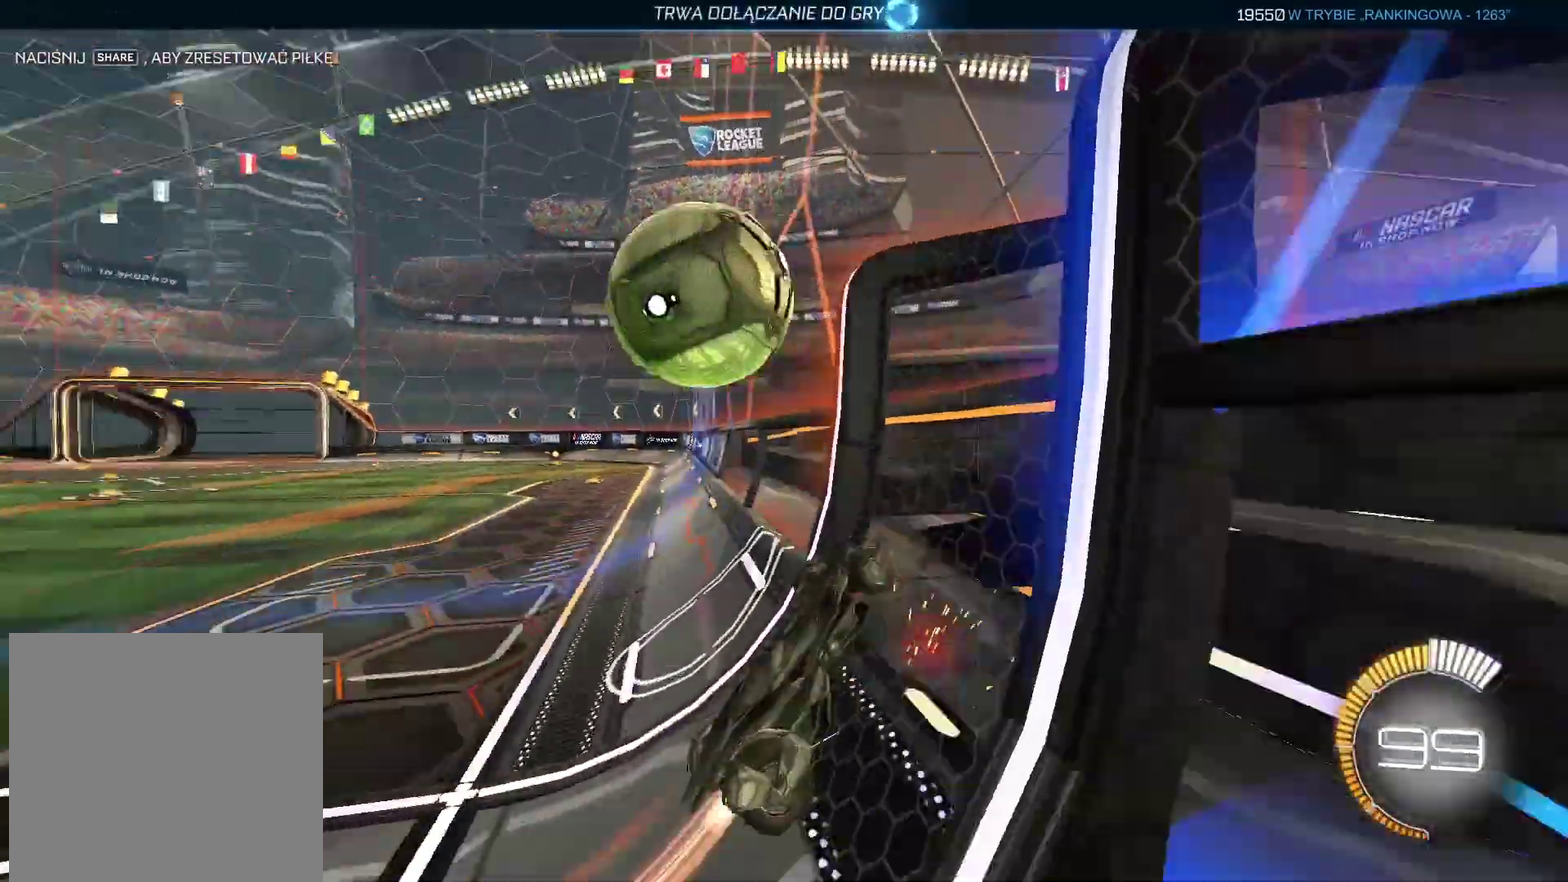
{"buttons": ["CROSS", "CIRCLE", "L2"], "left_stick": "down", "right_stick": "center", "events": [[317, "CIRCLE", "up"], [350, "R2", "up"], [400, "L2", "down"], [417, "left_stick", "down"], [483, "CROSS", "down"], [500, "CIRCLE", "down"]]}
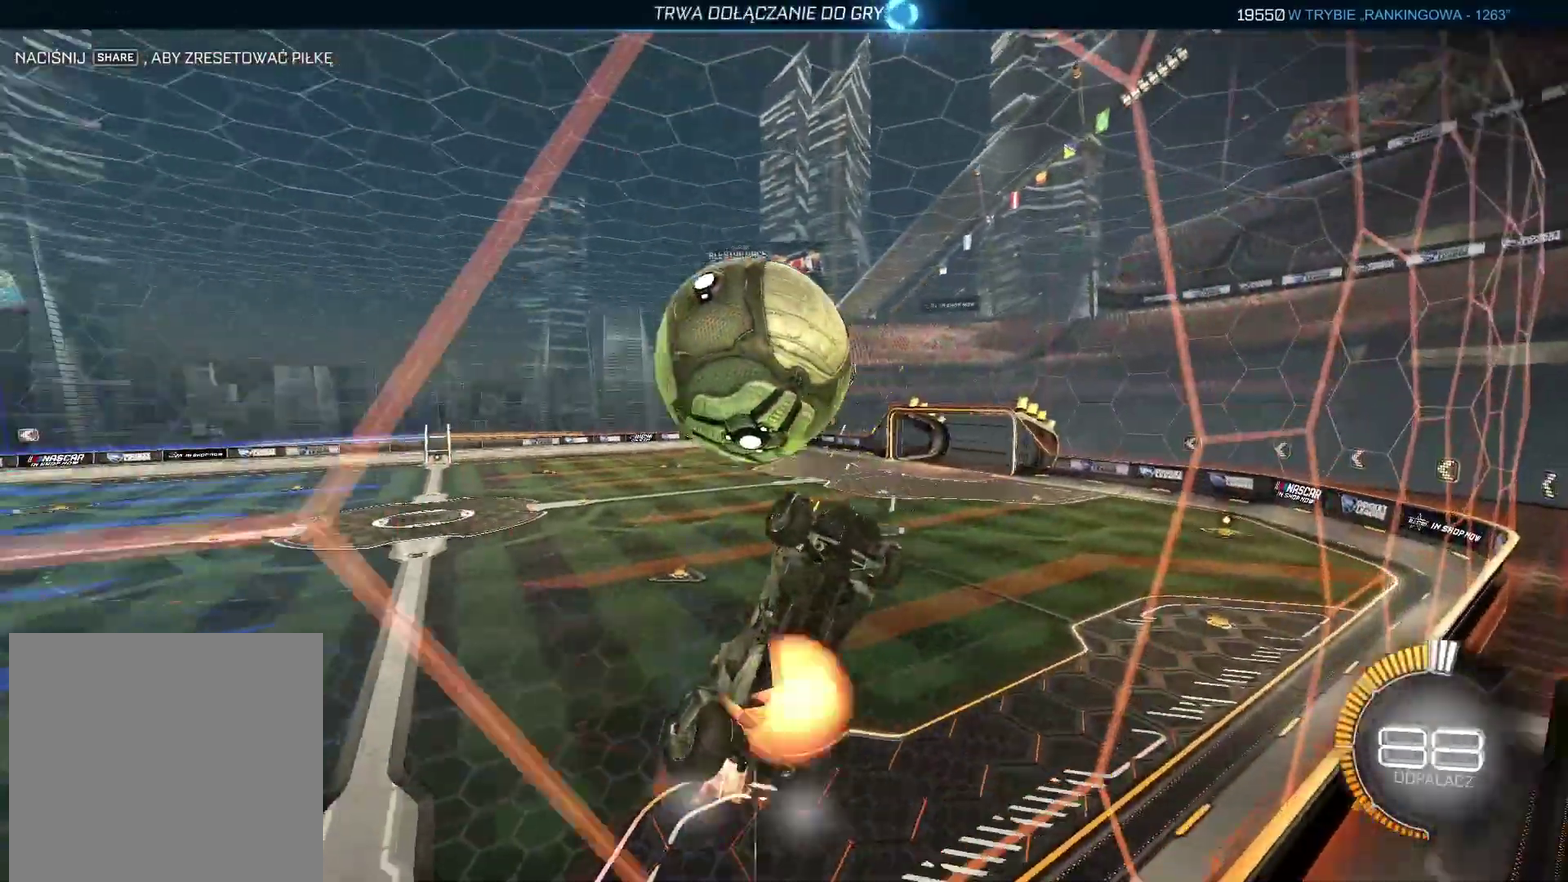
{"buttons": ["CIRCLE", "L2"], "left_stick": "center", "right_stick": "center", "events": [[67, "left_stick", "down-left"], [300, "CROSS", "up"], [300, "left_stick", "left"], [333, "CIRCLE", "up"], [383, "left_stick", "center"], [483, "CIRCLE", "down"]]}
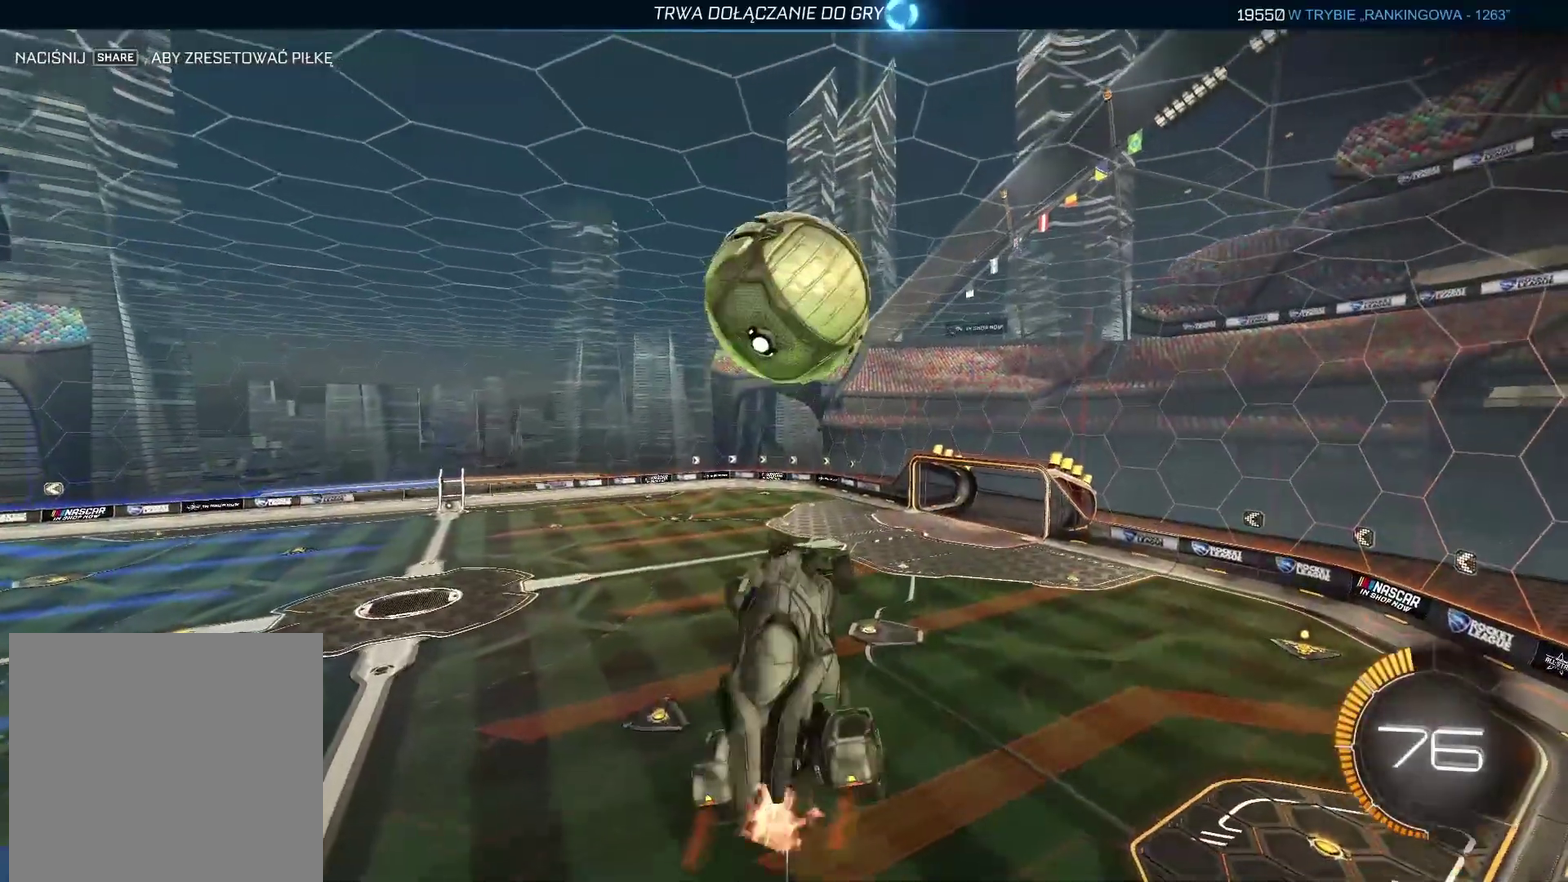
{"buttons": ["R2"], "left_stick": "right", "right_stick": "center", "events": [[67, "R2", "down"], [83, "left_stick", "down"], [267, "left_stick", "center"], [300, "L2", "up"], [450, "left_stick", "right"], [500, "CIRCLE", "up"]]}
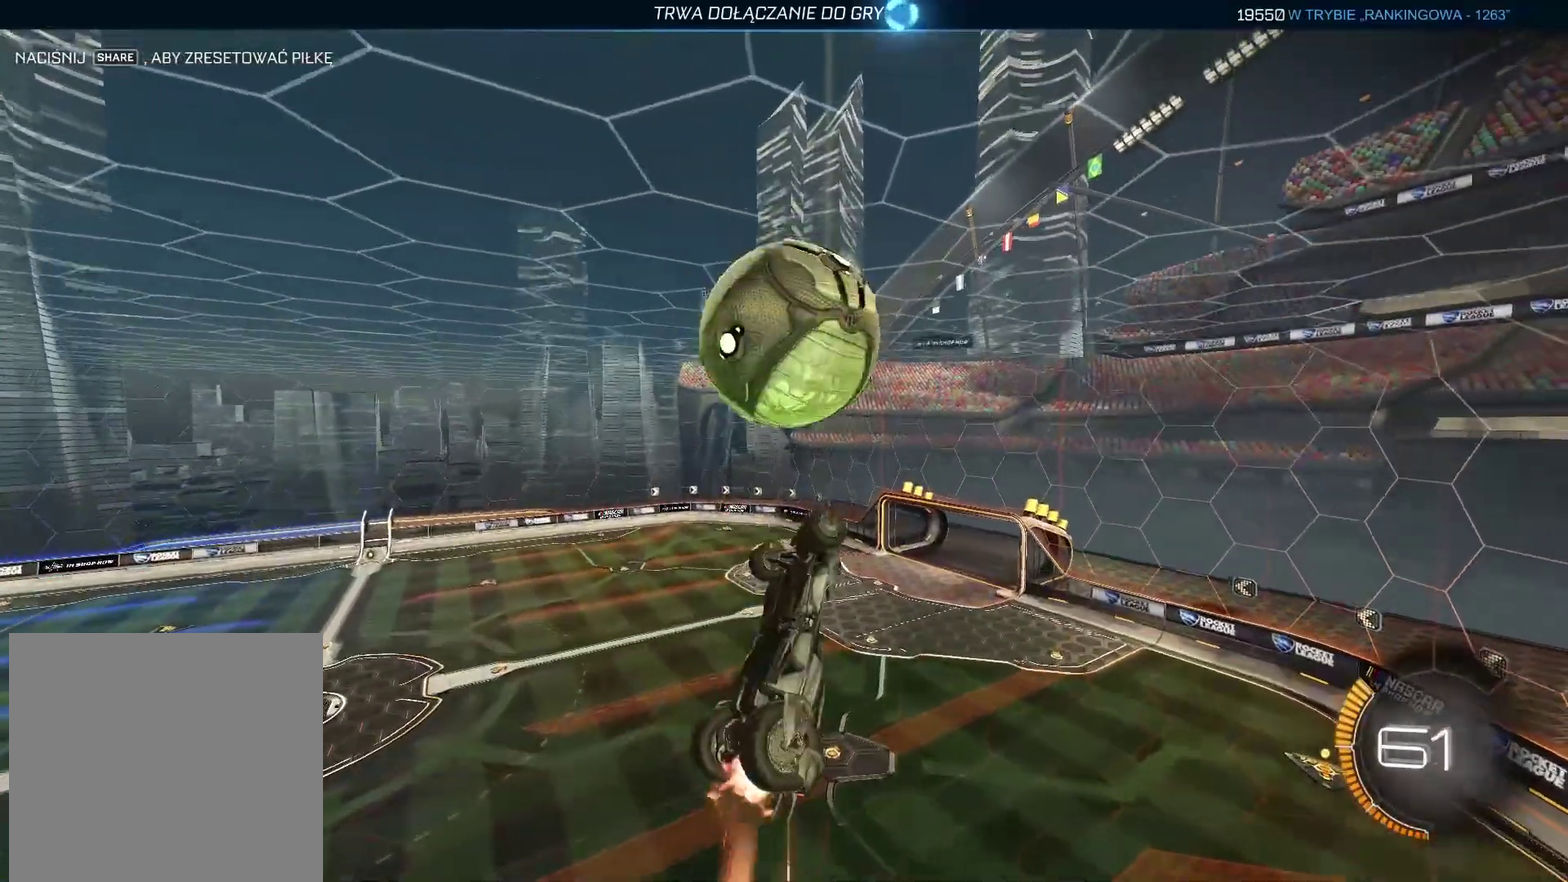
{"buttons": ["L2"], "left_stick": "down", "right_stick": "center", "events": [[67, "left_stick", "down-right"], [233, "CIRCLE", "down"], [233, "left_stick", "center"], [283, "left_stick", "down"], [317, "R2", "up"], [333, "CIRCLE", "up"], [467, "L2", "down"]]}
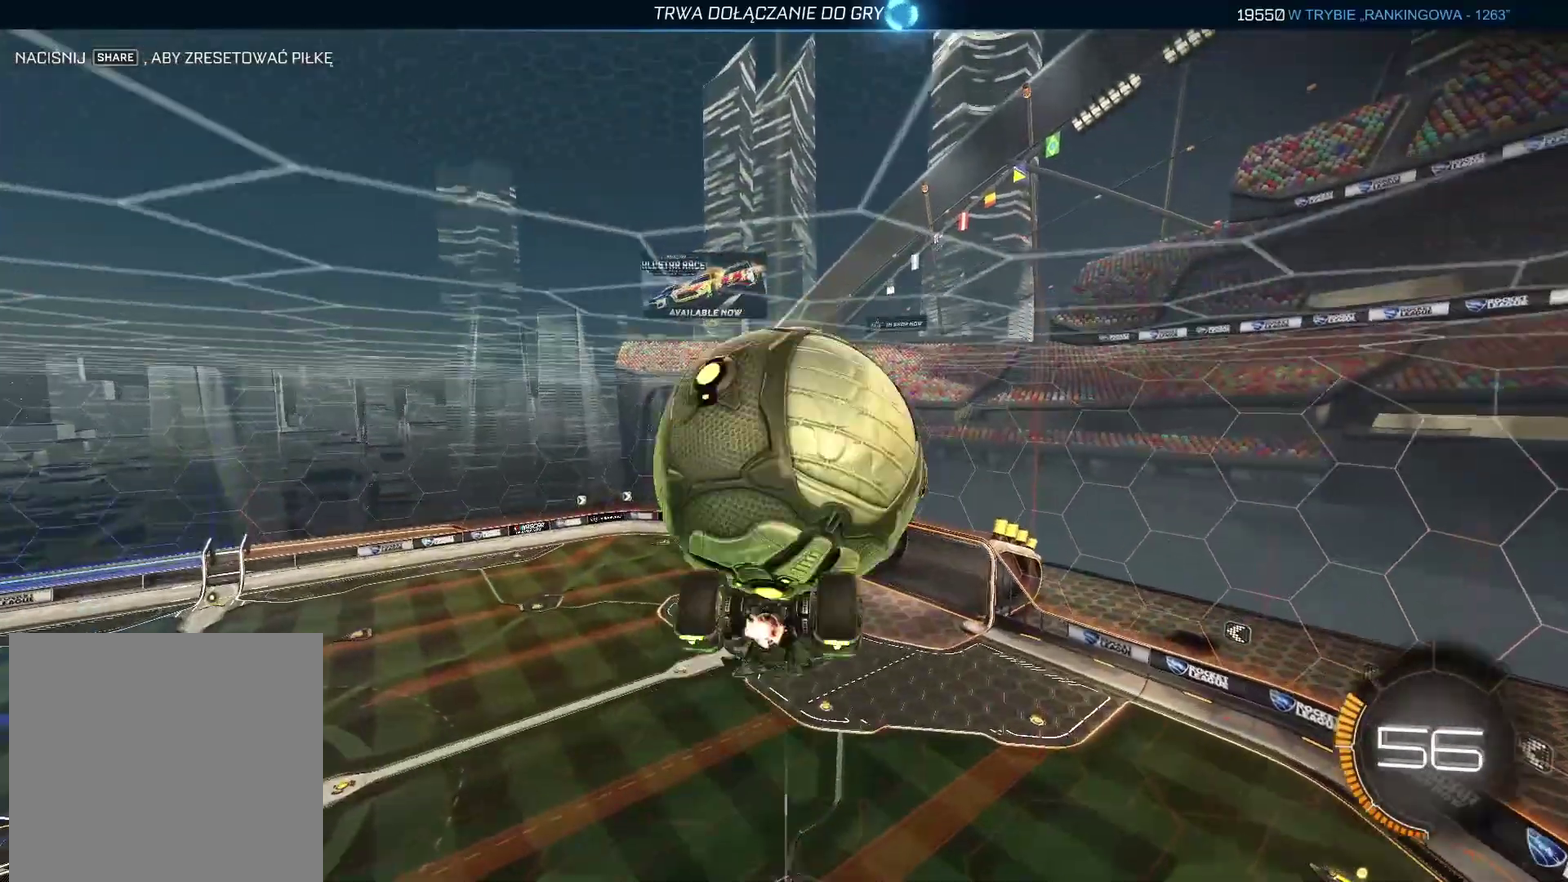
{"buttons": ["CIRCLE", "L2"], "left_stick": "down-left", "right_stick": "center", "events": [[117, "left_stick", "up-right"], [400, "left_stick", "right"], [467, "CIRCLE", "down"], [500, "left_stick", "down-left"]]}